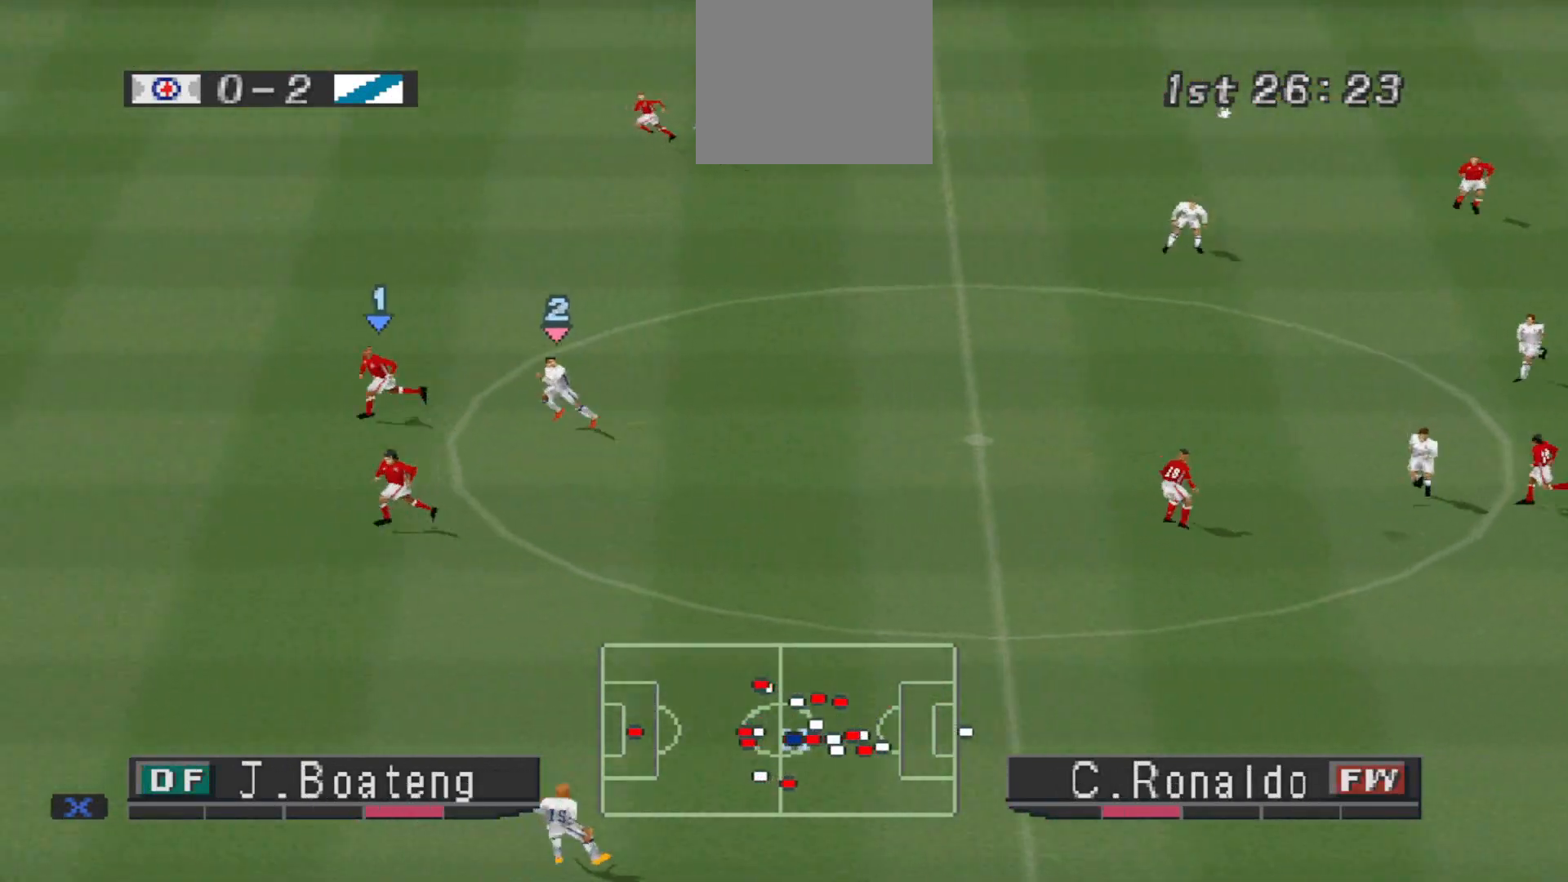
Gameplay with a controller (PlayStation layout); each line is a JSON object with the inputs held at the frame after it. "events" lists button and stick changes between this image and that frame as [ms after this image, input, new state], when the widget could be followed in between. Not read: left_stick right_stick.
{"buttons": ["R1", "DPAD_LEFT"], "events": []}
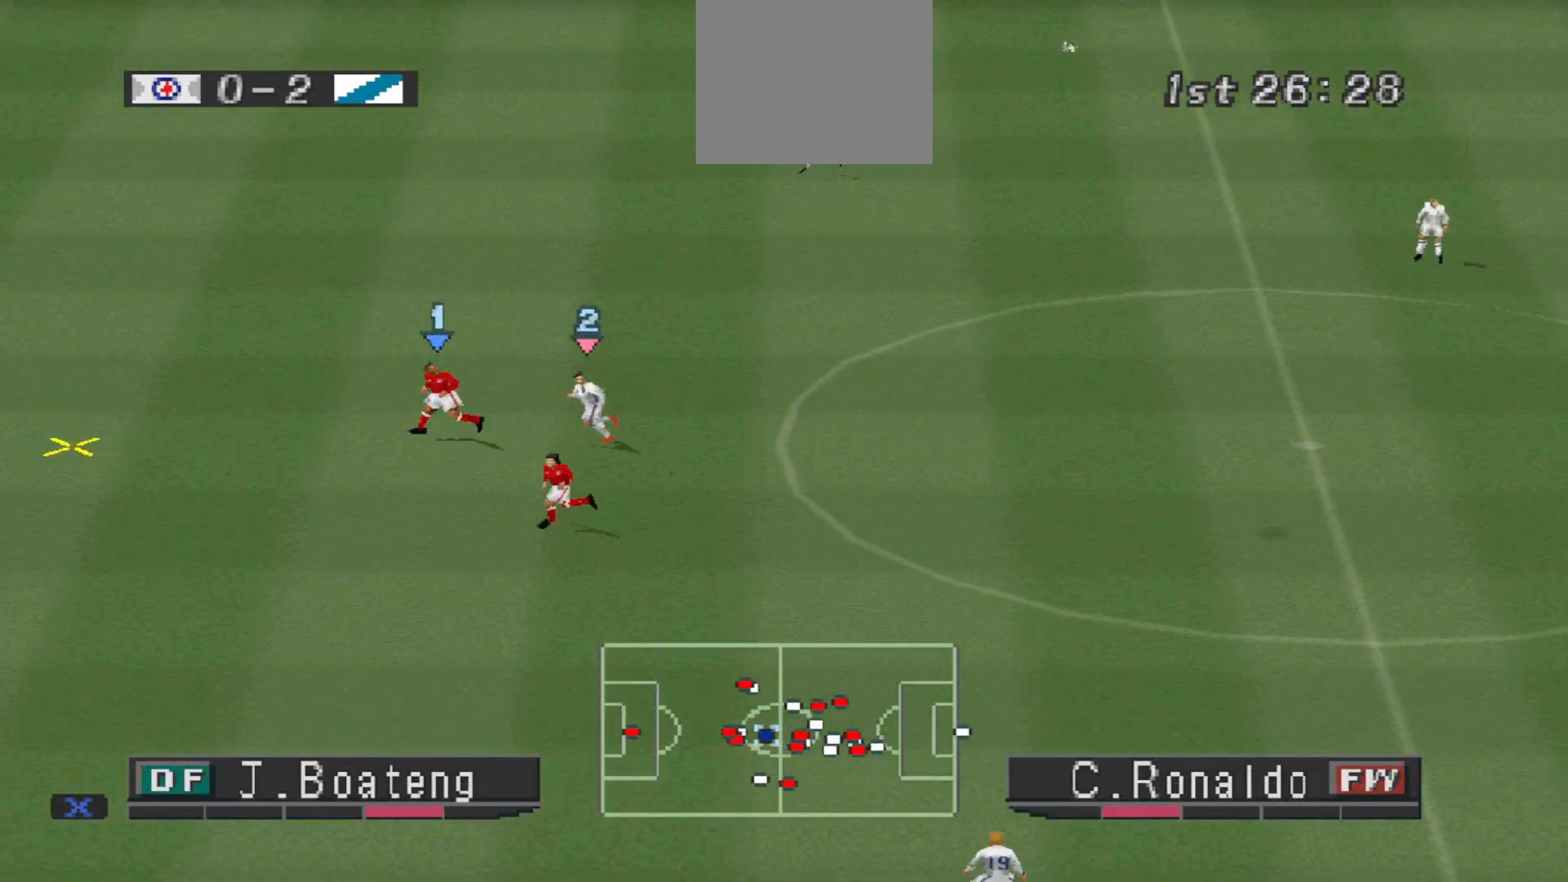
{"buttons": ["CROSS", "DPAD_DOWN"], "events": [[267, "R1", "up"], [333, "CROSS", "down"], [333, "DPAD_DOWN", "down"], [333, "DPAD_LEFT", "up"]]}
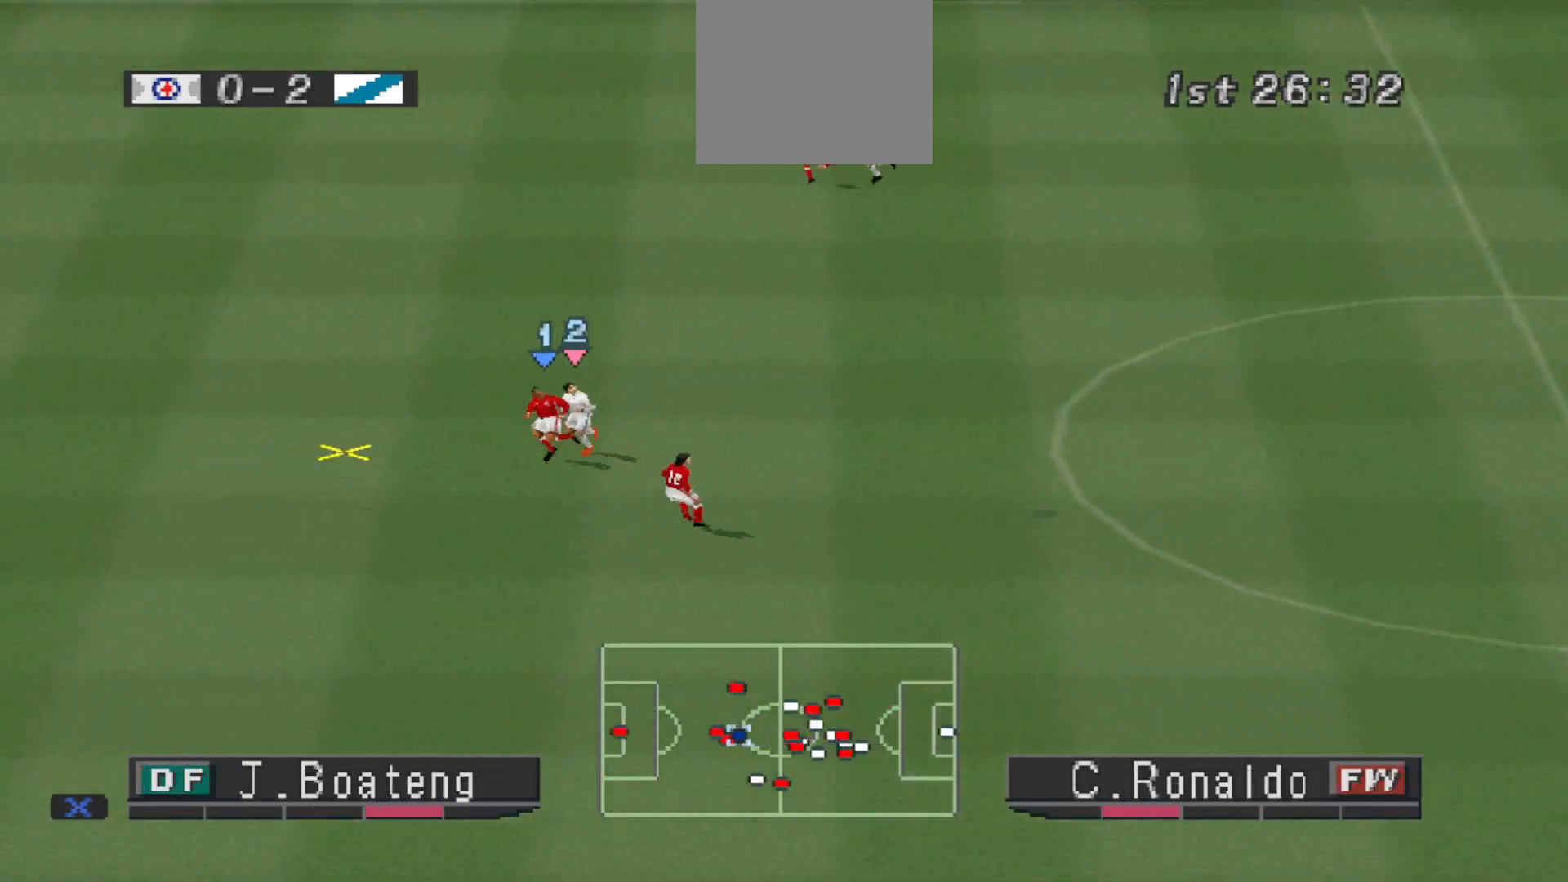
{"buttons": ["CROSS", "DPAD_DOWN"], "events": [[33, "CROSS", "up"], [100, "CROSS", "down"], [167, "CROSS", "up"], [200, "CROSS", "down"]]}
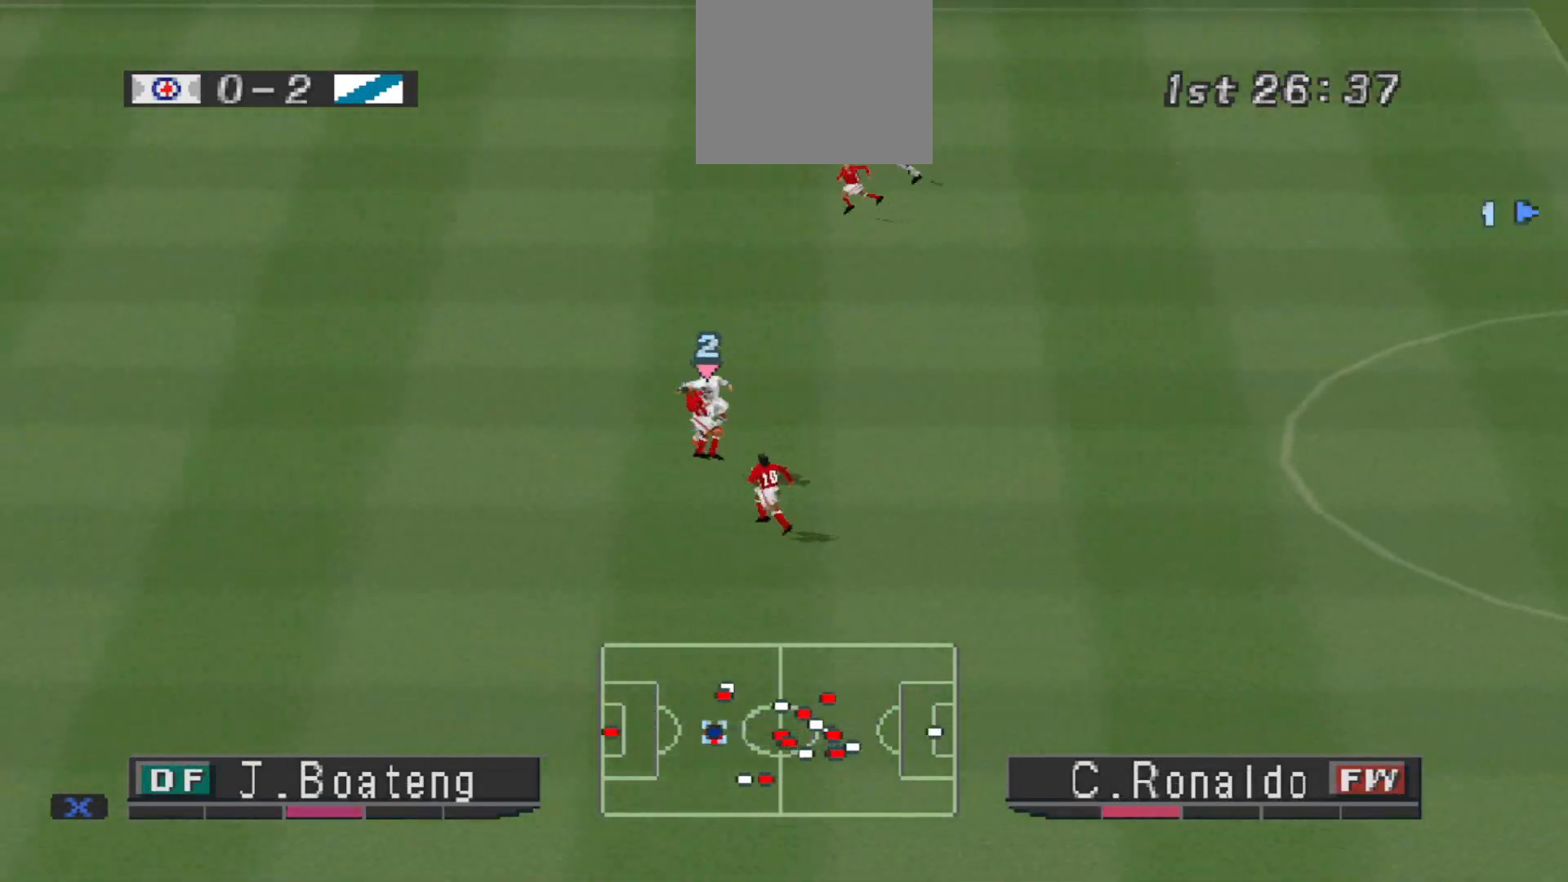
{"buttons": ["R1", "DPAD_LEFT"], "events": [[200, "CROSS", "up"], [200, "DPAD_DOWN", "up"], [267, "R1", "down"], [367, "L1", "down"], [433, "DPAD_LEFT", "down"], [500, "L1", "up"]]}
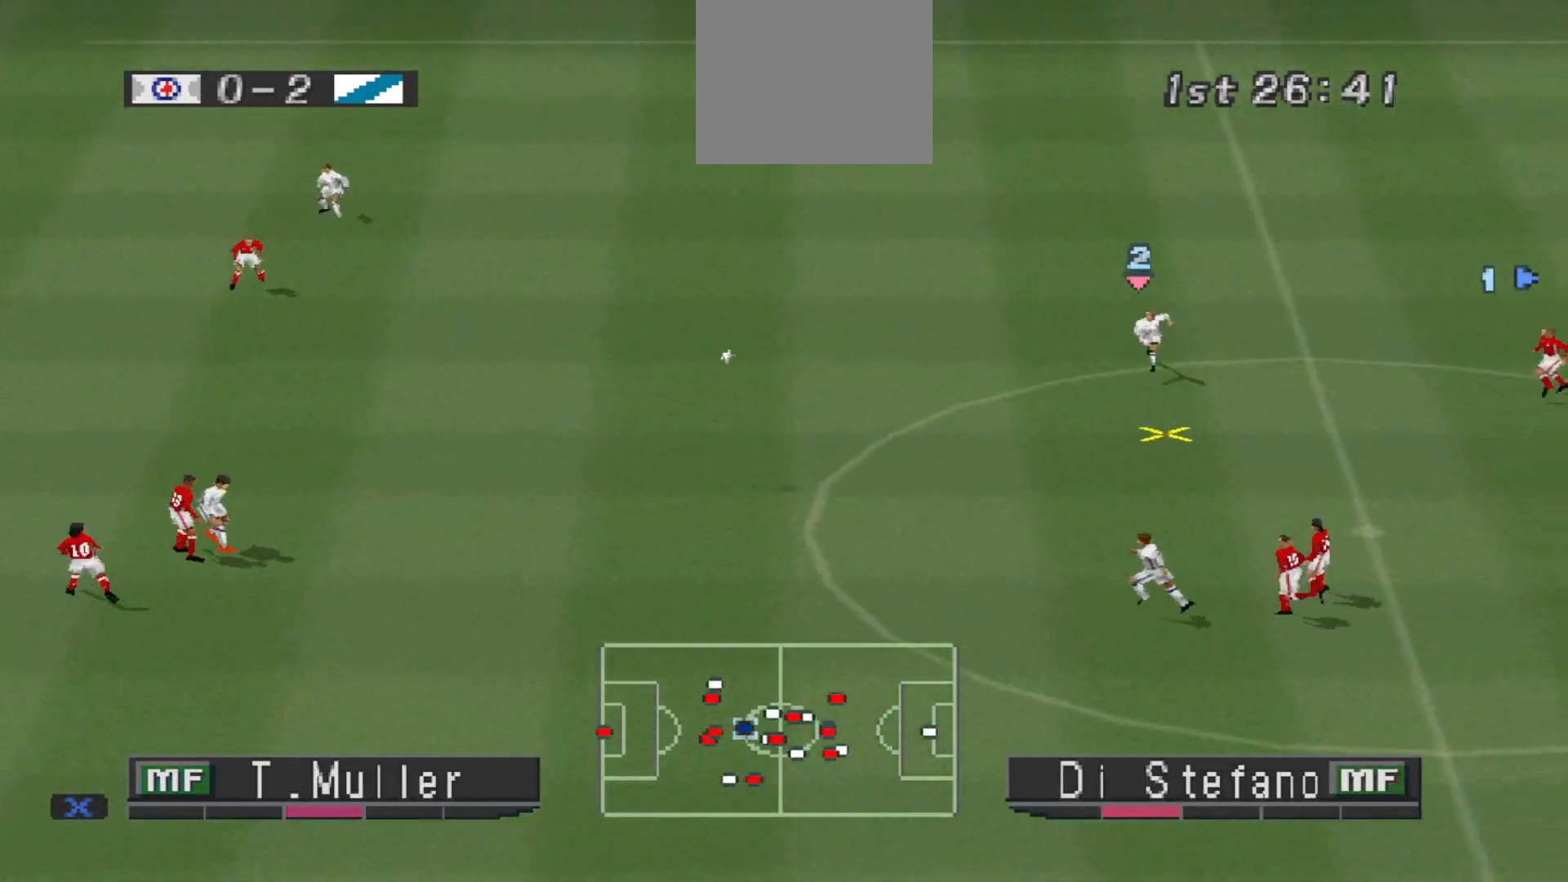
{"buttons": ["DPAD_LEFT"], "events": [[133, "DPAD_DOWN", "down"], [300, "DPAD_DOWN", "up"], [367, "DPAD_DOWN", "down"], [367, "R1", "up"], [433, "DPAD_DOWN", "up"]]}
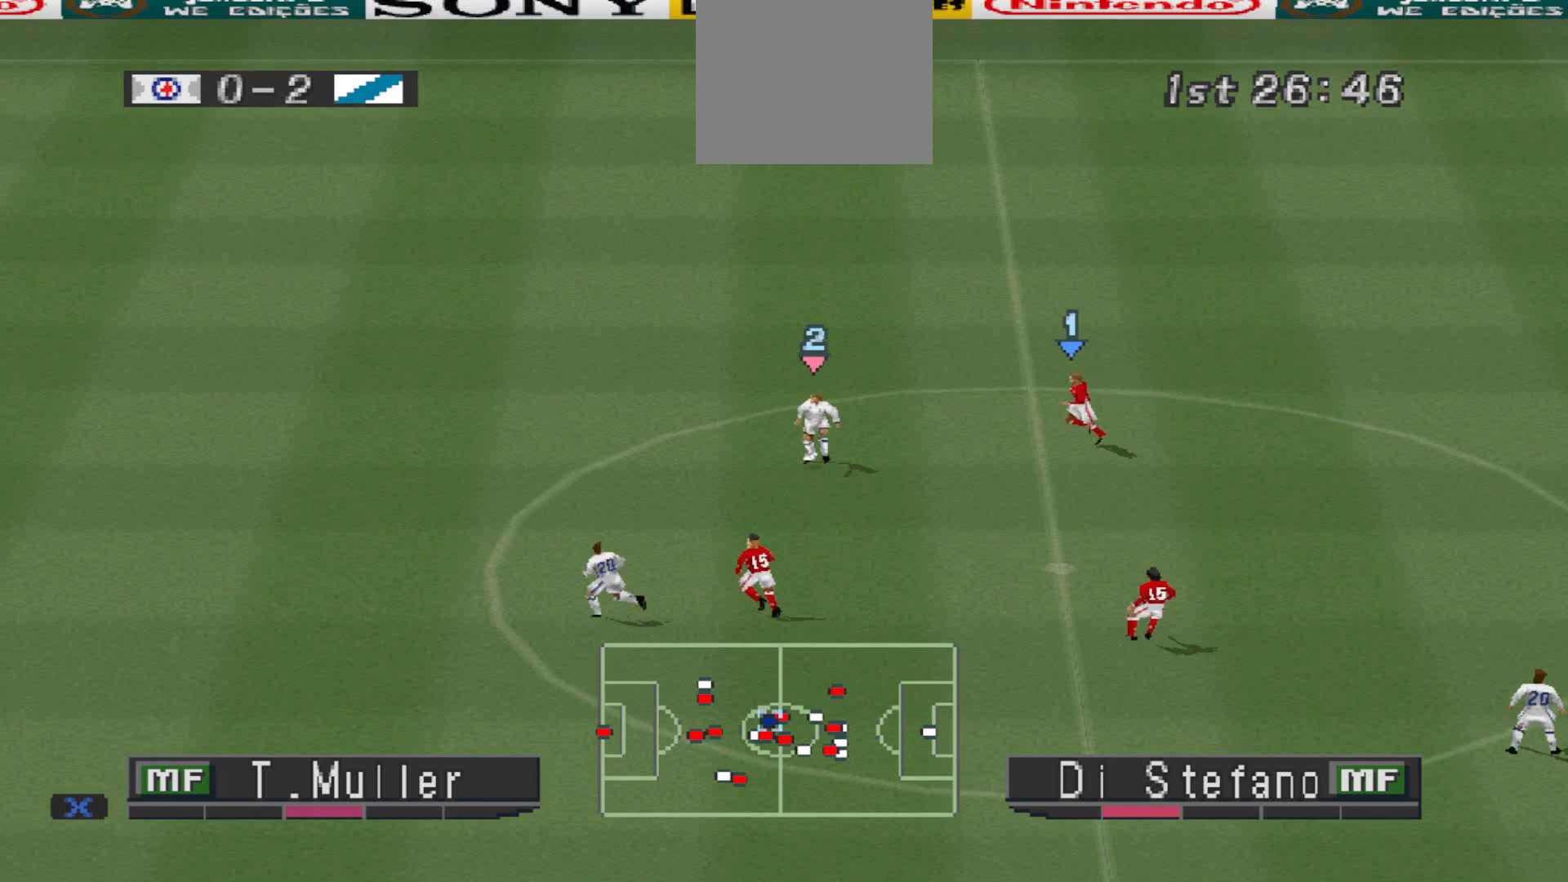
{"buttons": ["DPAD_LEFT"], "events": []}
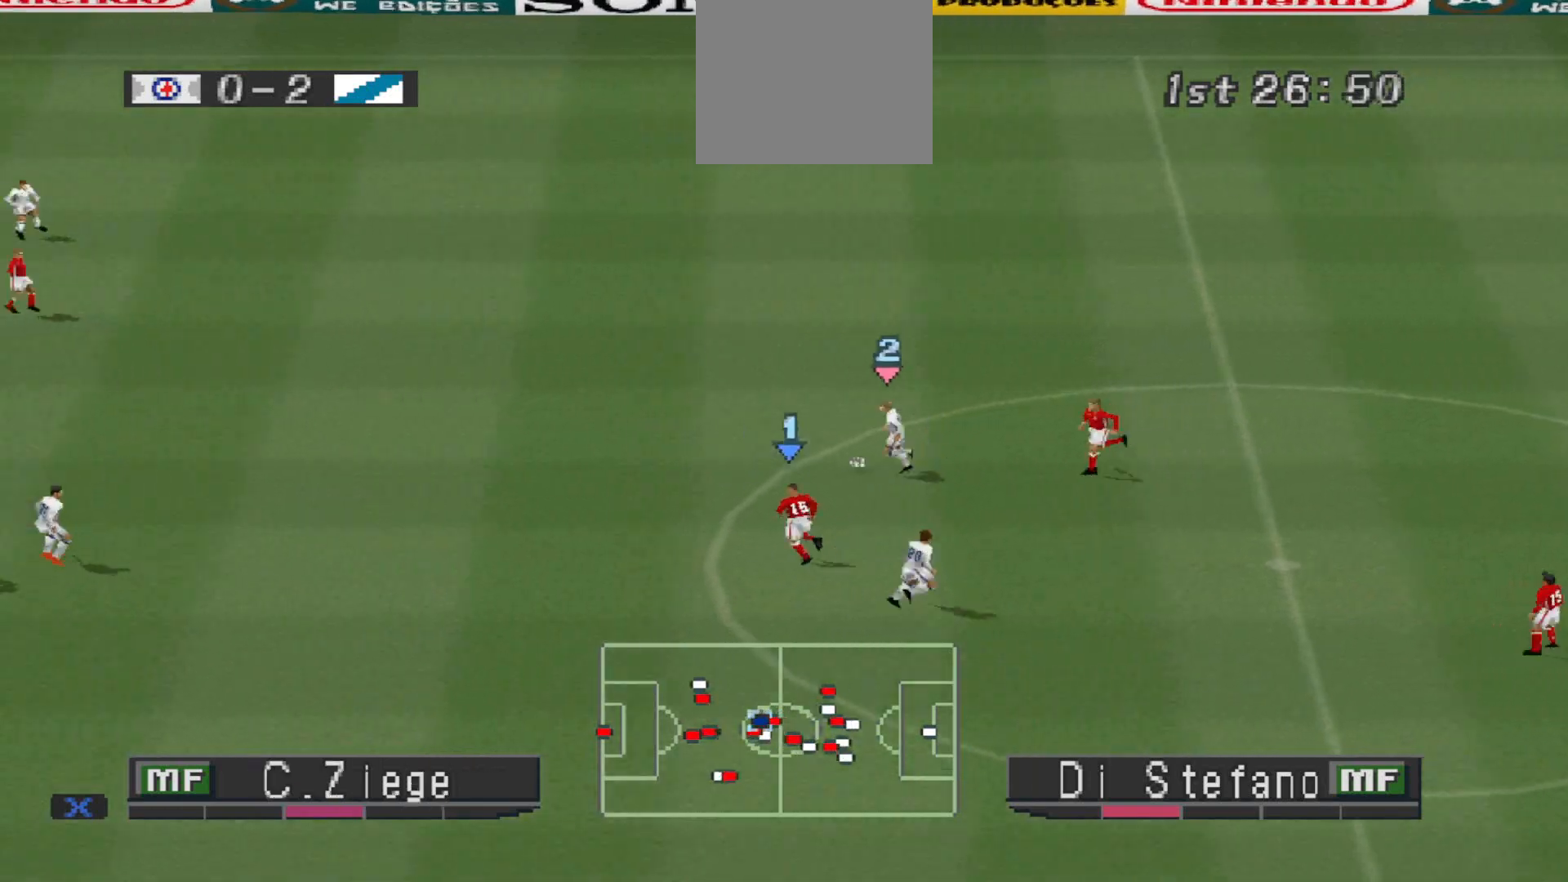
{"buttons": ["R1", "DPAD_UP", "DPAD_LEFT"], "events": [[33, "DPAD_UP", "down"], [200, "R1", "down"]]}
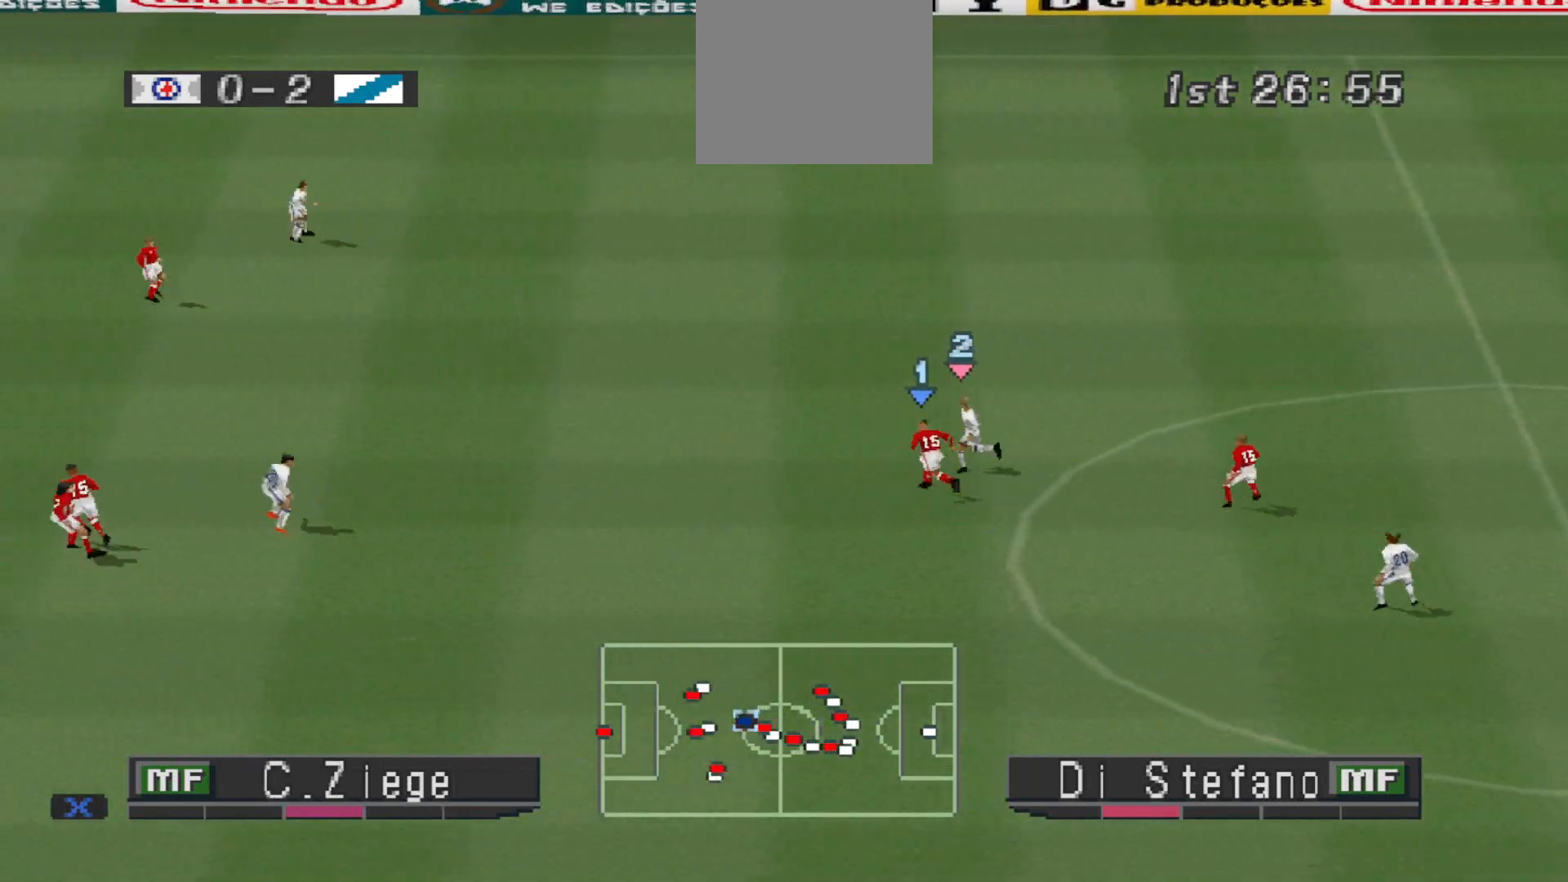
{"buttons": ["DPAD_UP", "DPAD_LEFT"], "events": [[333, "CROSS", "down"], [367, "R1", "up"], [500, "CROSS", "up"]]}
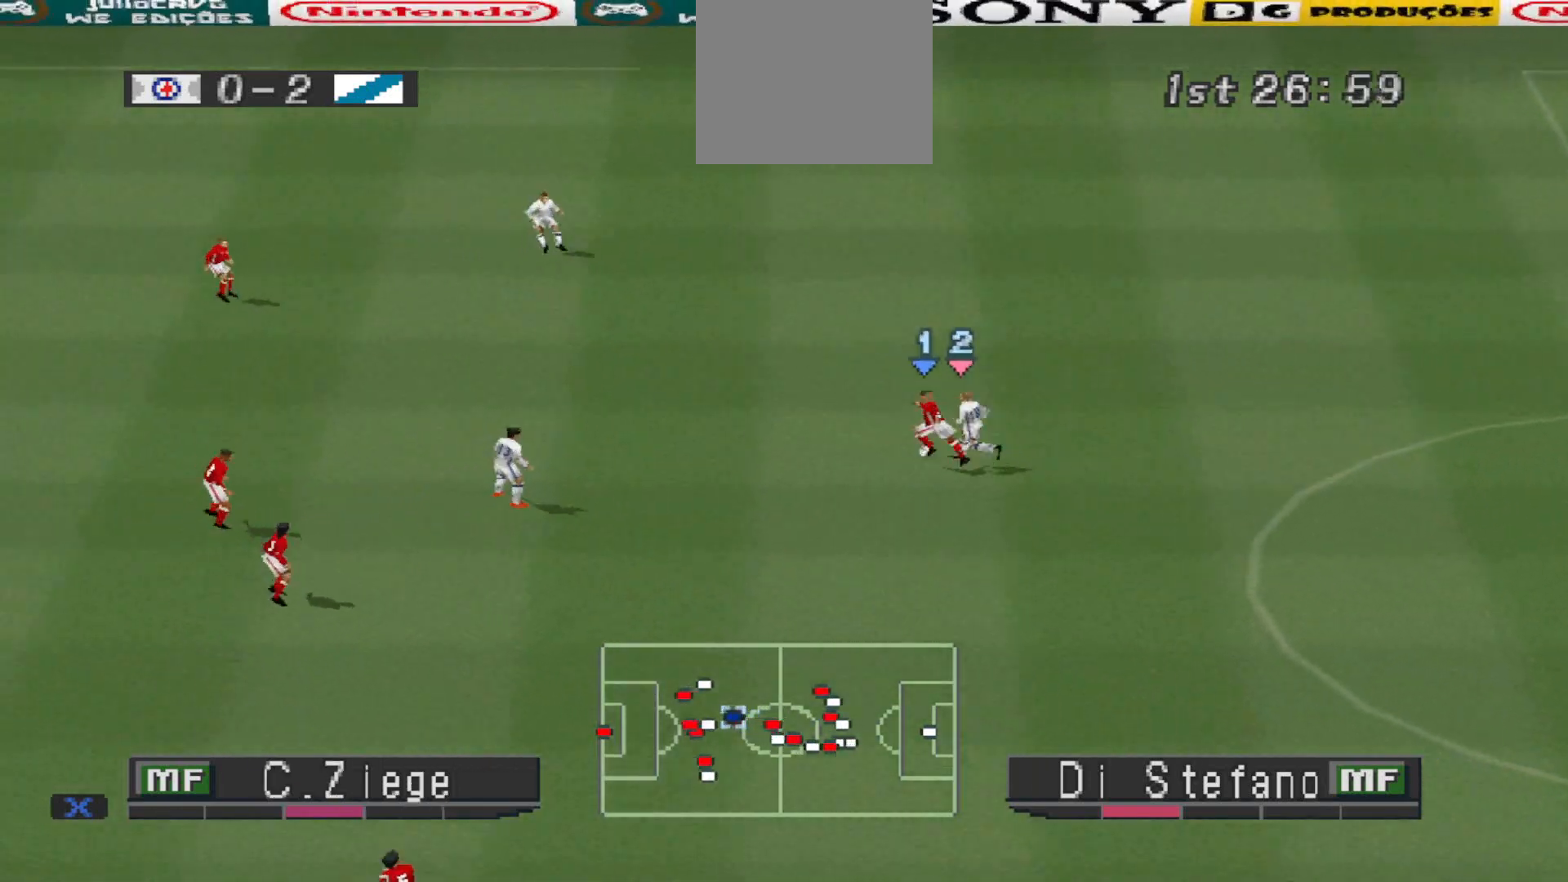
{"buttons": ["CROSS", "R1"], "events": [[333, "CROSS", "down"], [333, "DPAD_UP", "up"], [367, "R1", "down"], [400, "DPAD_LEFT", "up"]]}
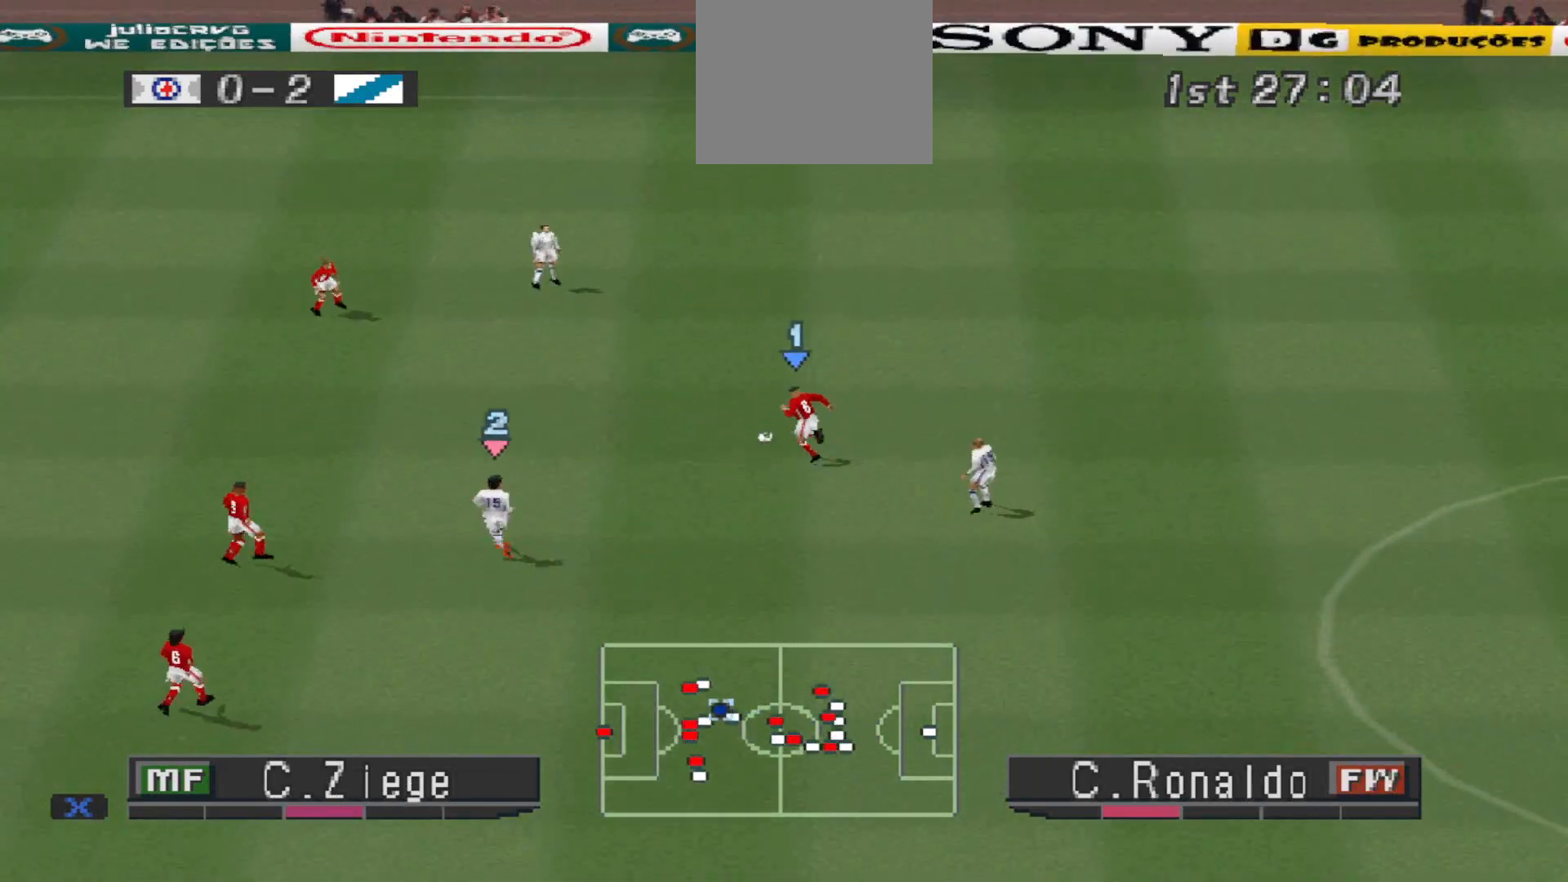
{"buttons": ["CROSS", "R1"], "events": []}
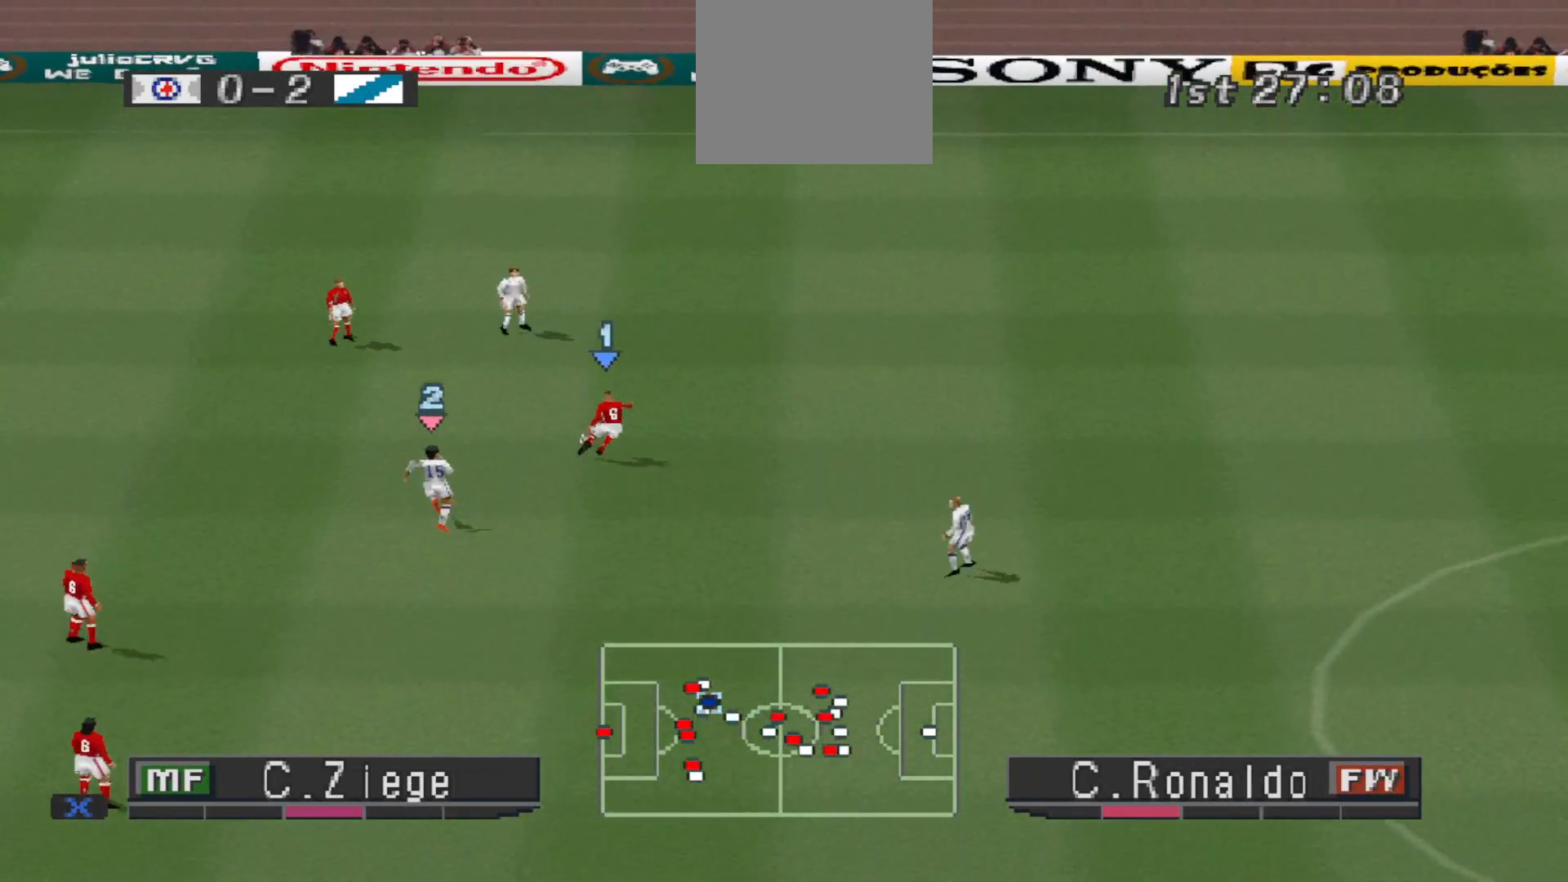
{"buttons": ["CROSS", "L1", "R1"], "events": [[400, "L1", "down"]]}
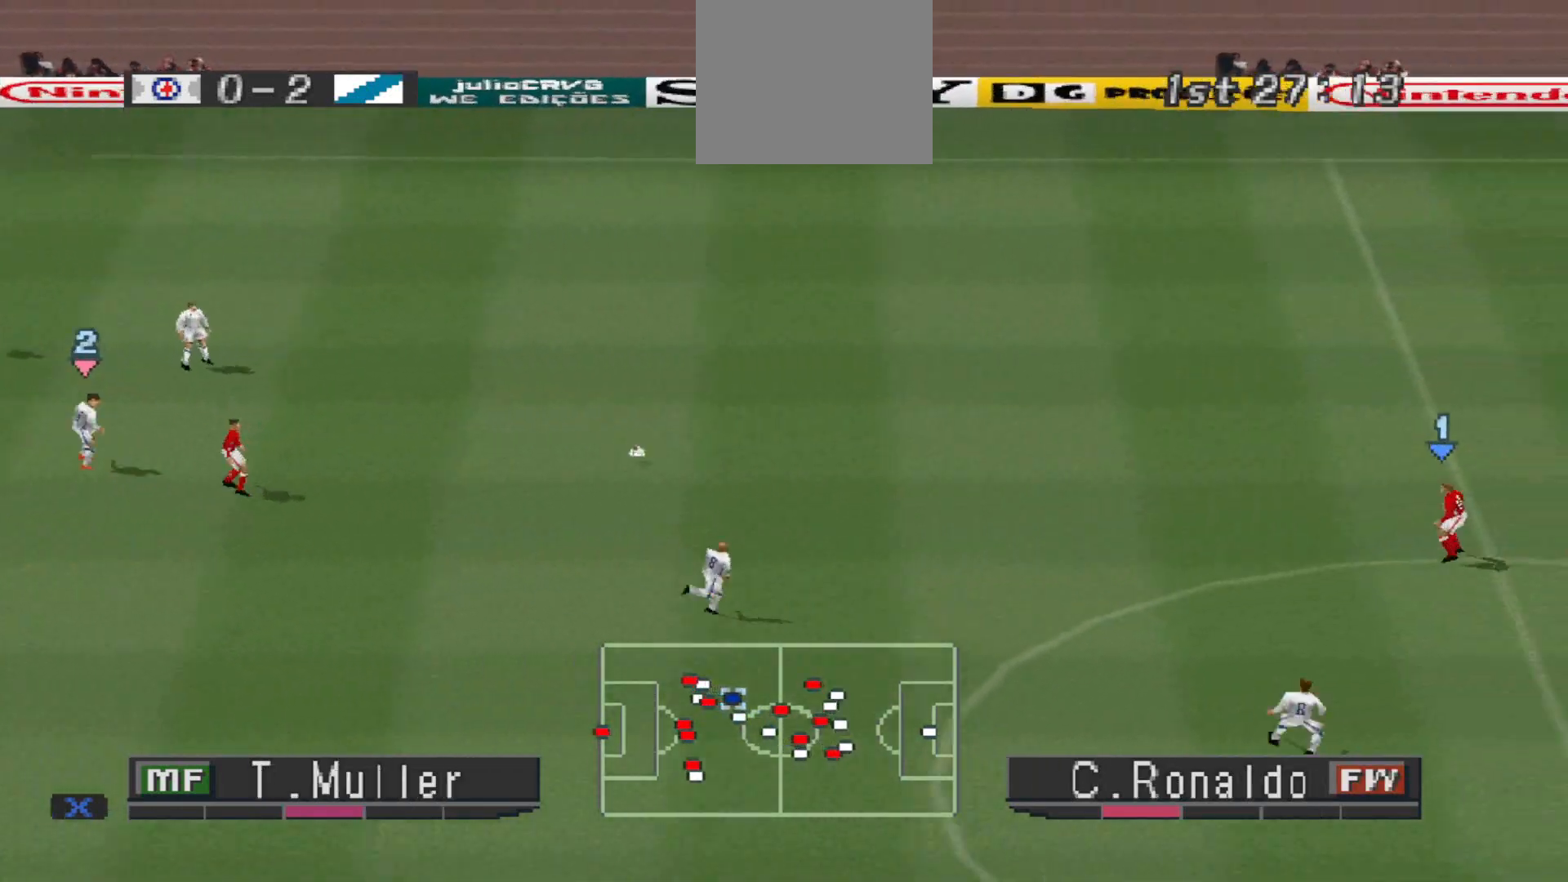
{"buttons": ["L1", "R1", "DPAD_UP", "DPAD_RIGHT"], "events": [[33, "L1", "up"], [167, "CROSS", "up"], [167, "DPAD_RIGHT", "down"], [167, "DPAD_UP", "down"], [433, "L1", "down"]]}
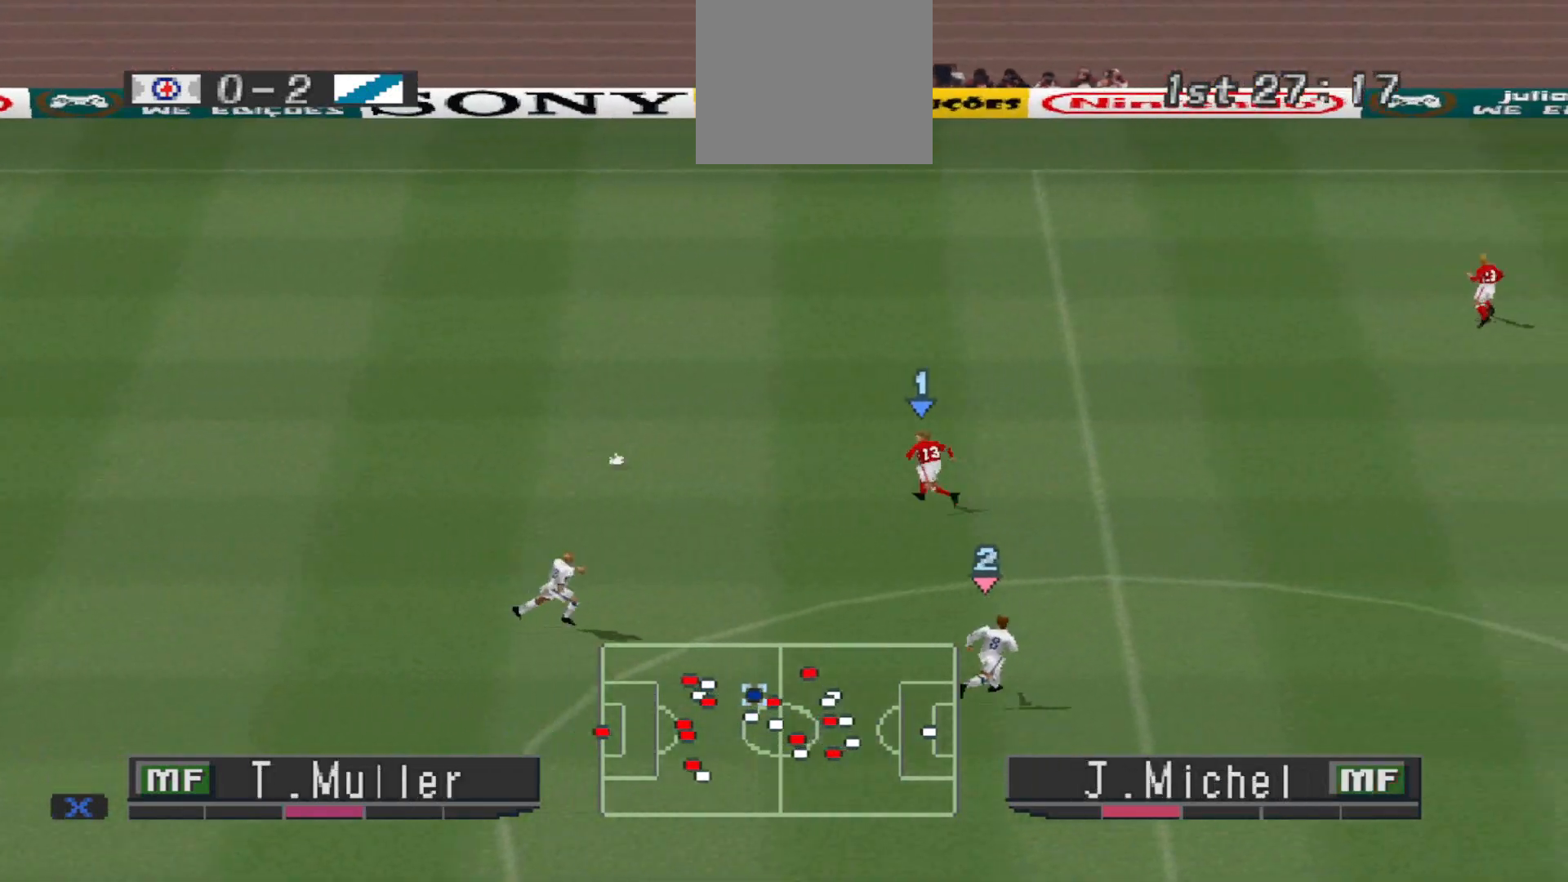
{"buttons": ["R1", "DPAD_UP", "DPAD_RIGHT"], "events": [[67, "L1", "up"]]}
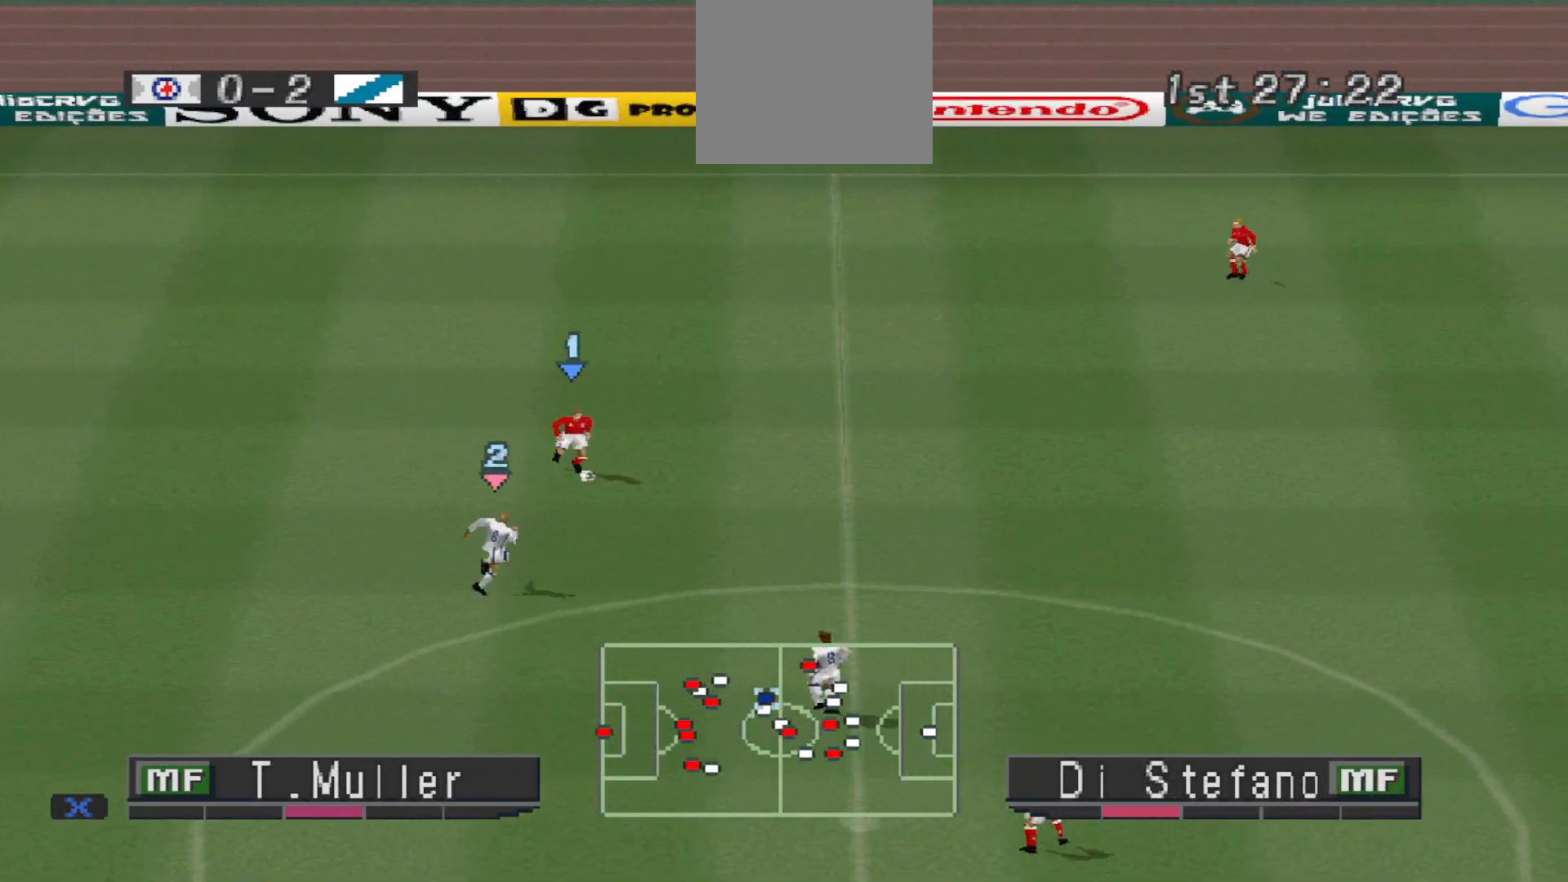
{"buttons": ["R1", "DPAD_UP", "DPAD_RIGHT"], "events": [[67, "L1", "down"], [200, "L1", "up"]]}
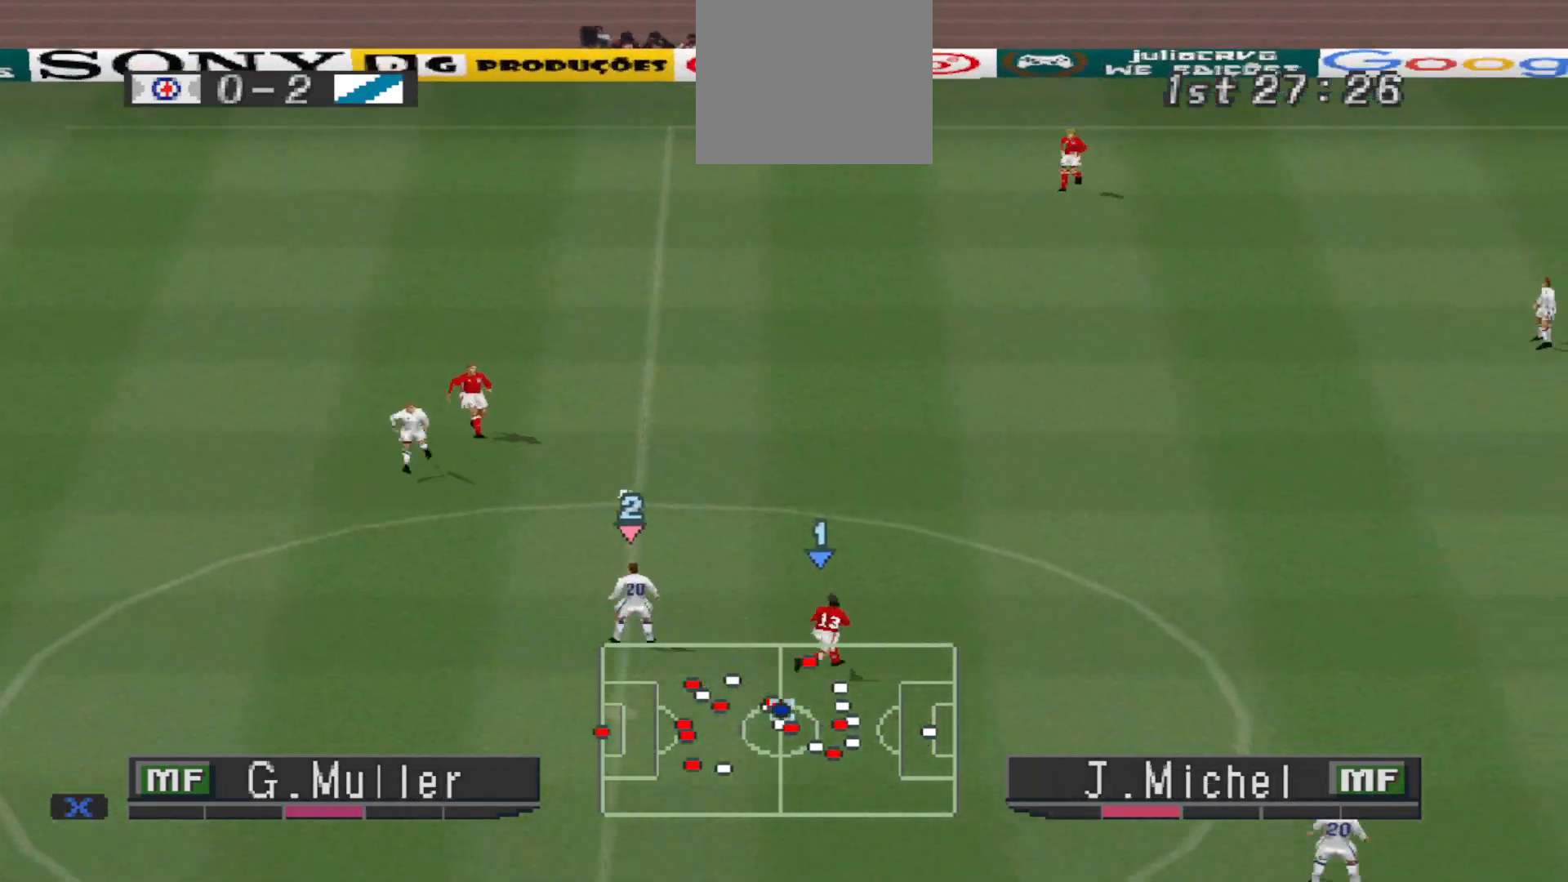
{"buttons": ["CROSS", "R1"], "events": [[100, "DPAD_UP", "up"], [167, "CROSS", "down"], [167, "DPAD_RIGHT", "up"], [167, "DPAD_UP", "down"], [233, "DPAD_RIGHT", "down"], [300, "DPAD_UP", "up"], [433, "DPAD_RIGHT", "up"]]}
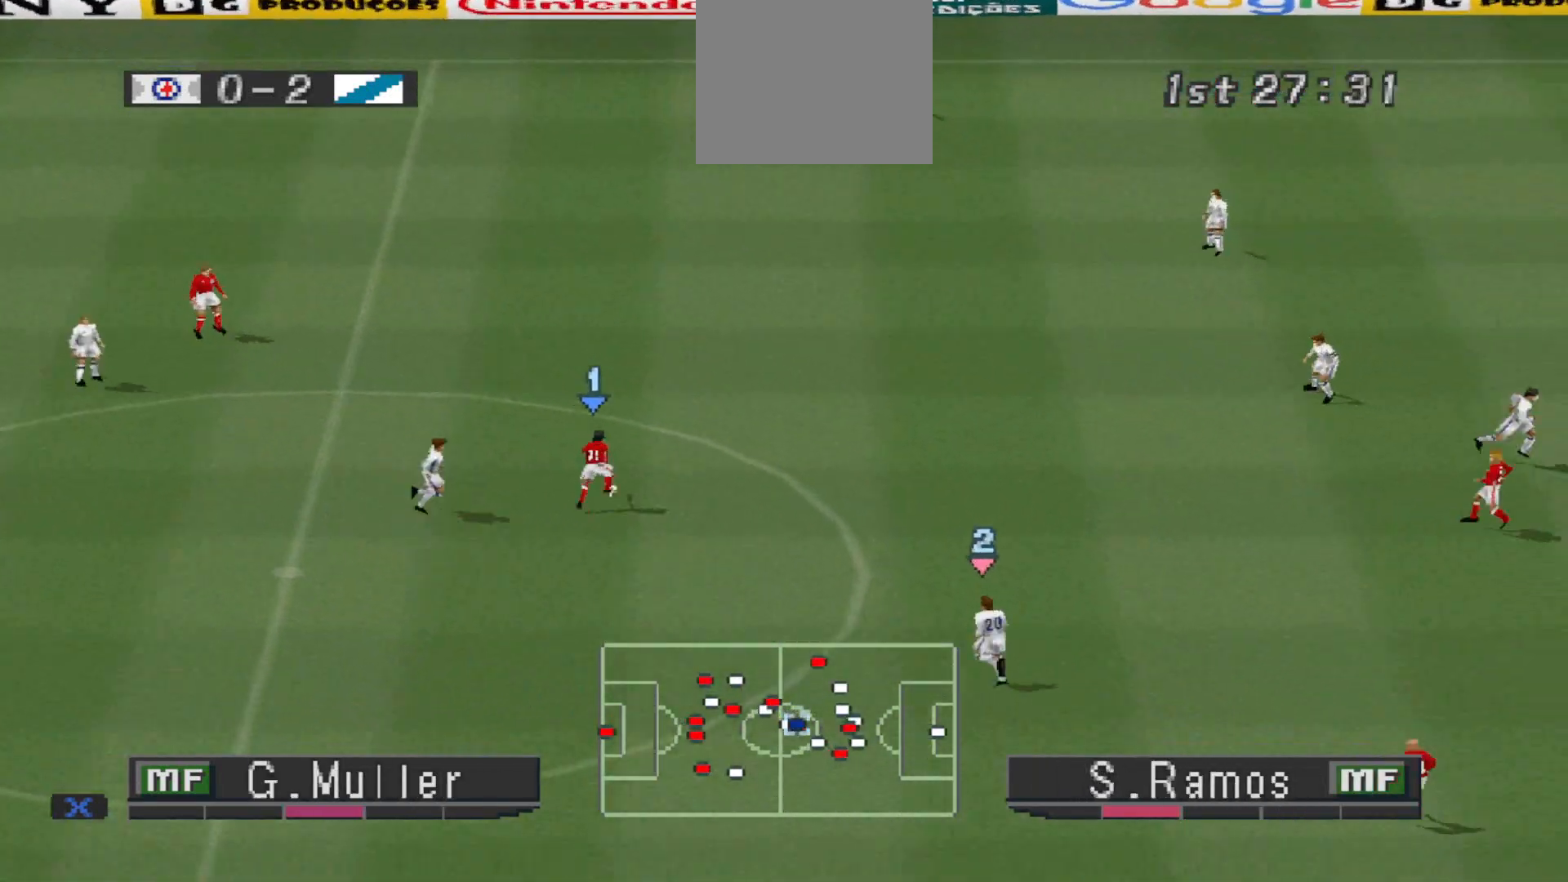
{"buttons": ["CROSS", "R1"], "events": []}
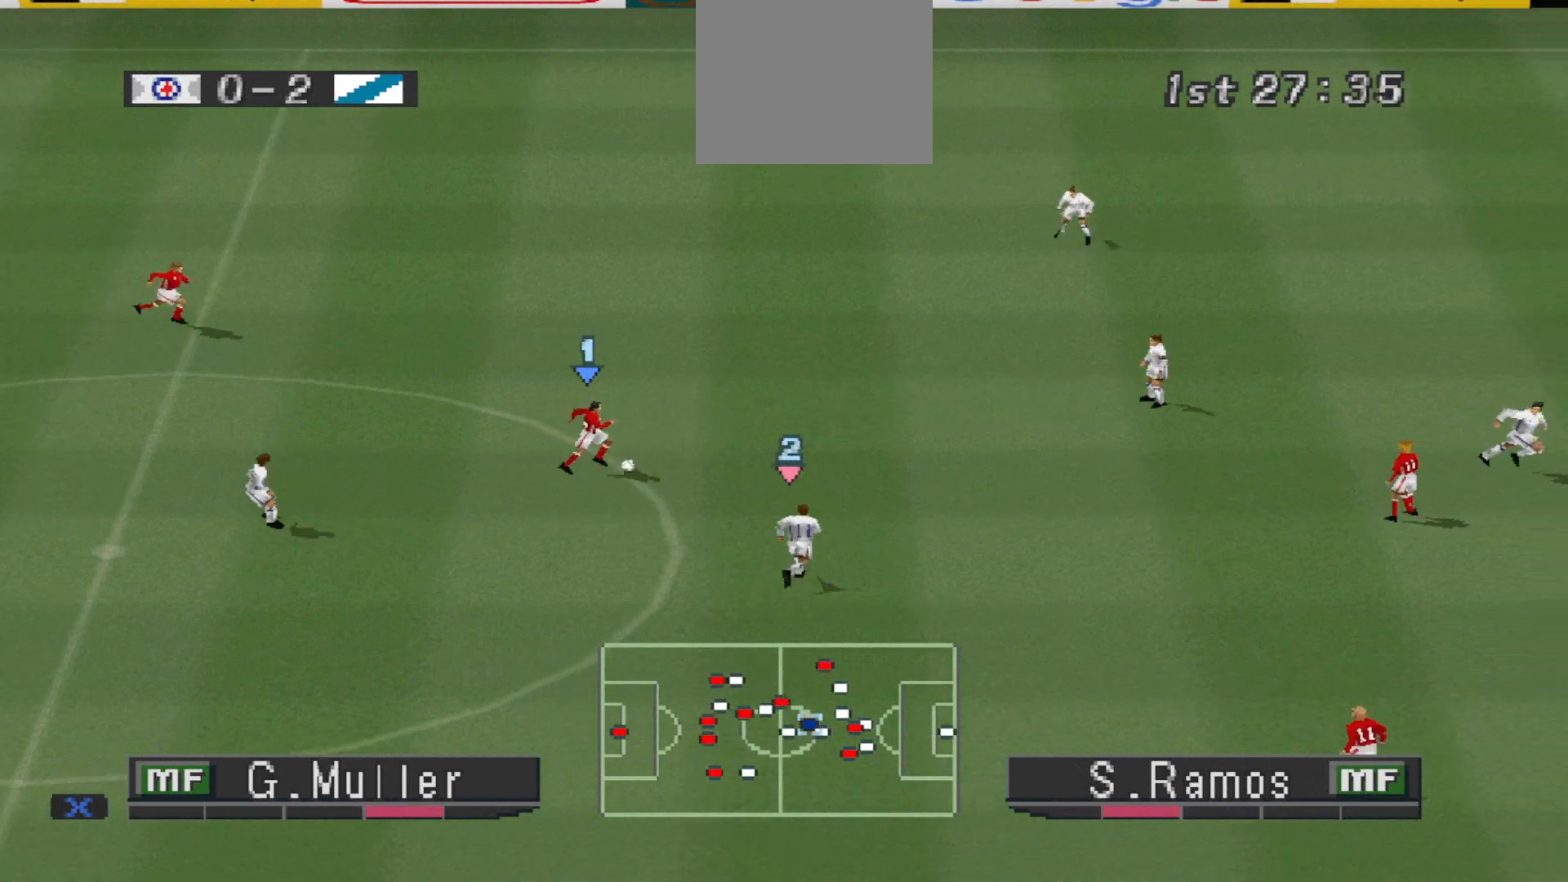
{"buttons": ["CROSS", "R1"], "events": []}
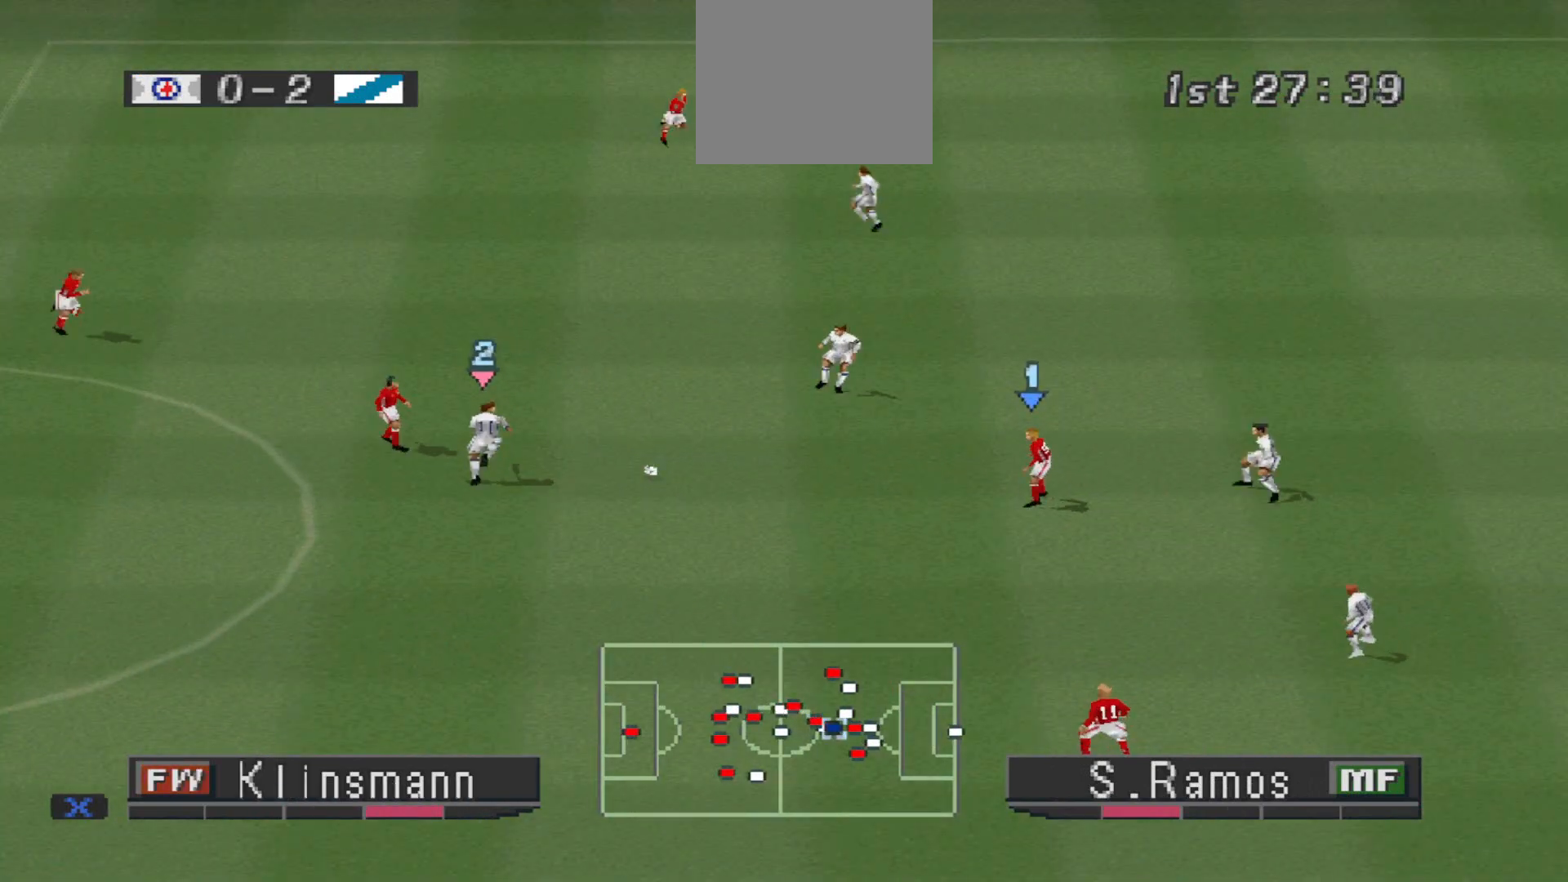
{"buttons": ["R1", "DPAD_DOWN", "DPAD_LEFT"], "events": [[33, "L1", "down"], [100, "DPAD_DOWN", "down"], [100, "L1", "up"], [167, "CROSS", "up"], [167, "DPAD_LEFT", "down"], [233, "DPAD_LEFT", "up"], [500, "DPAD_LEFT", "down"]]}
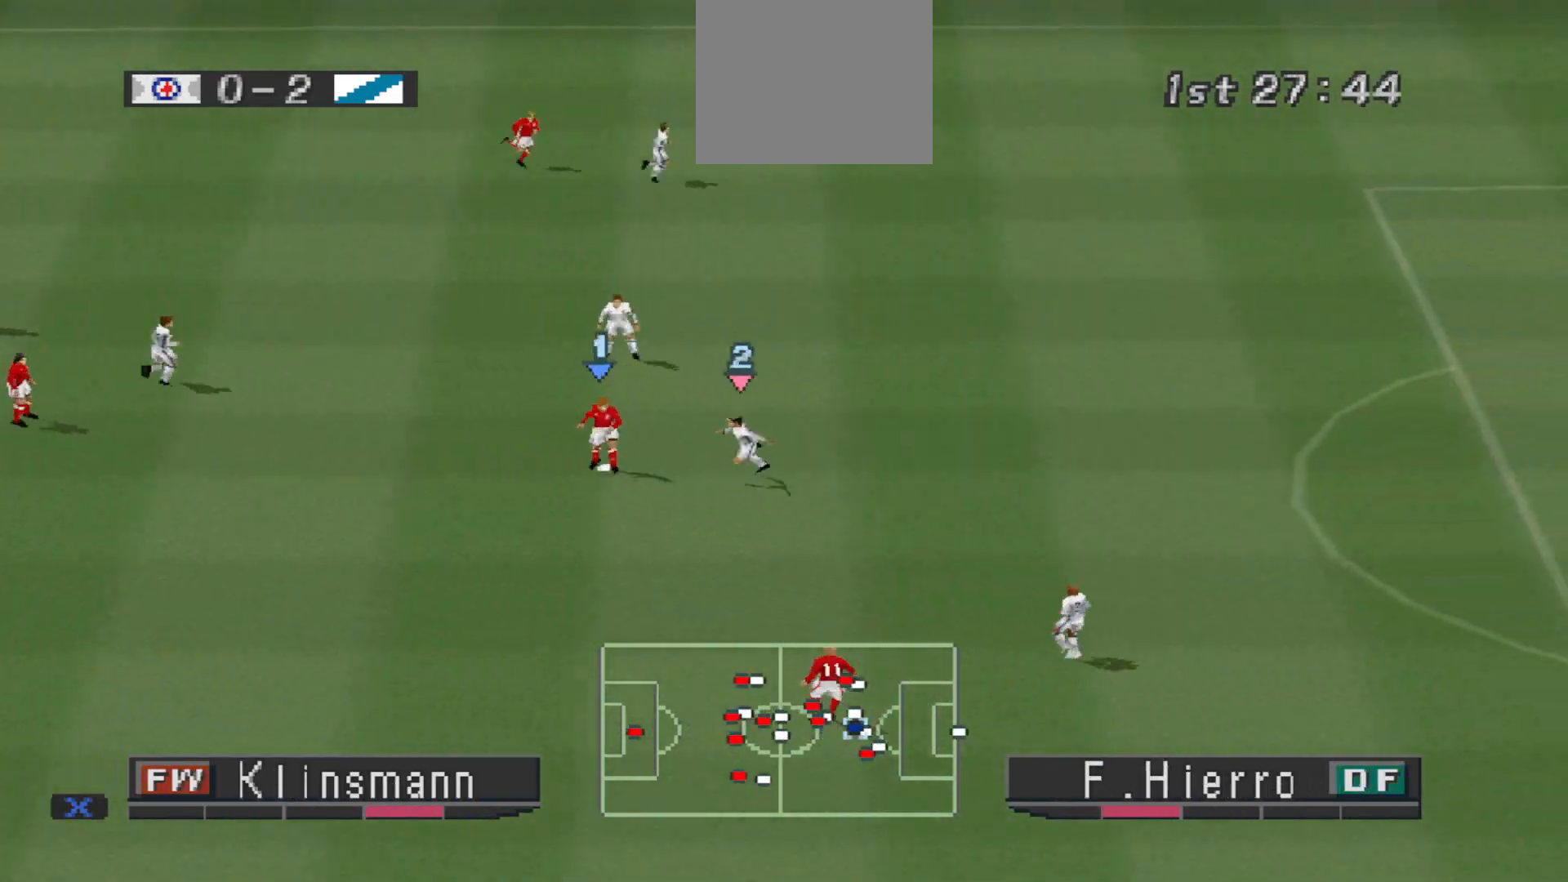
{"buttons": ["CROSS", "L1", "R1"], "events": [[233, "CROSS", "down"], [233, "DPAD_LEFT", "up"], [367, "DPAD_DOWN", "up"], [467, "L1", "down"]]}
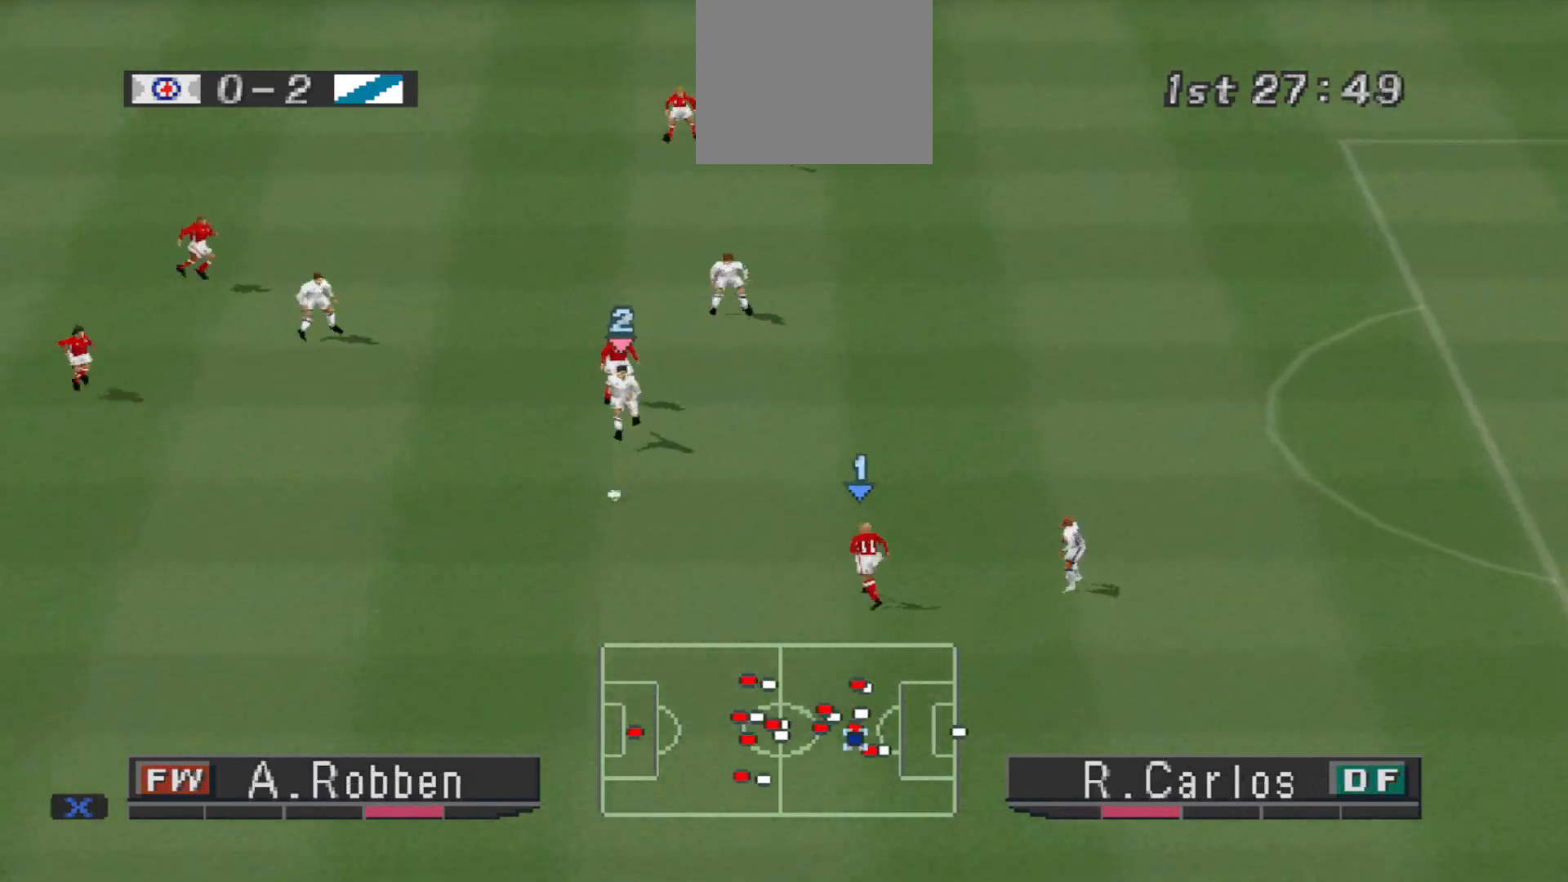
{"buttons": ["CROSS", "R1"], "events": [[33, "L1", "up"]]}
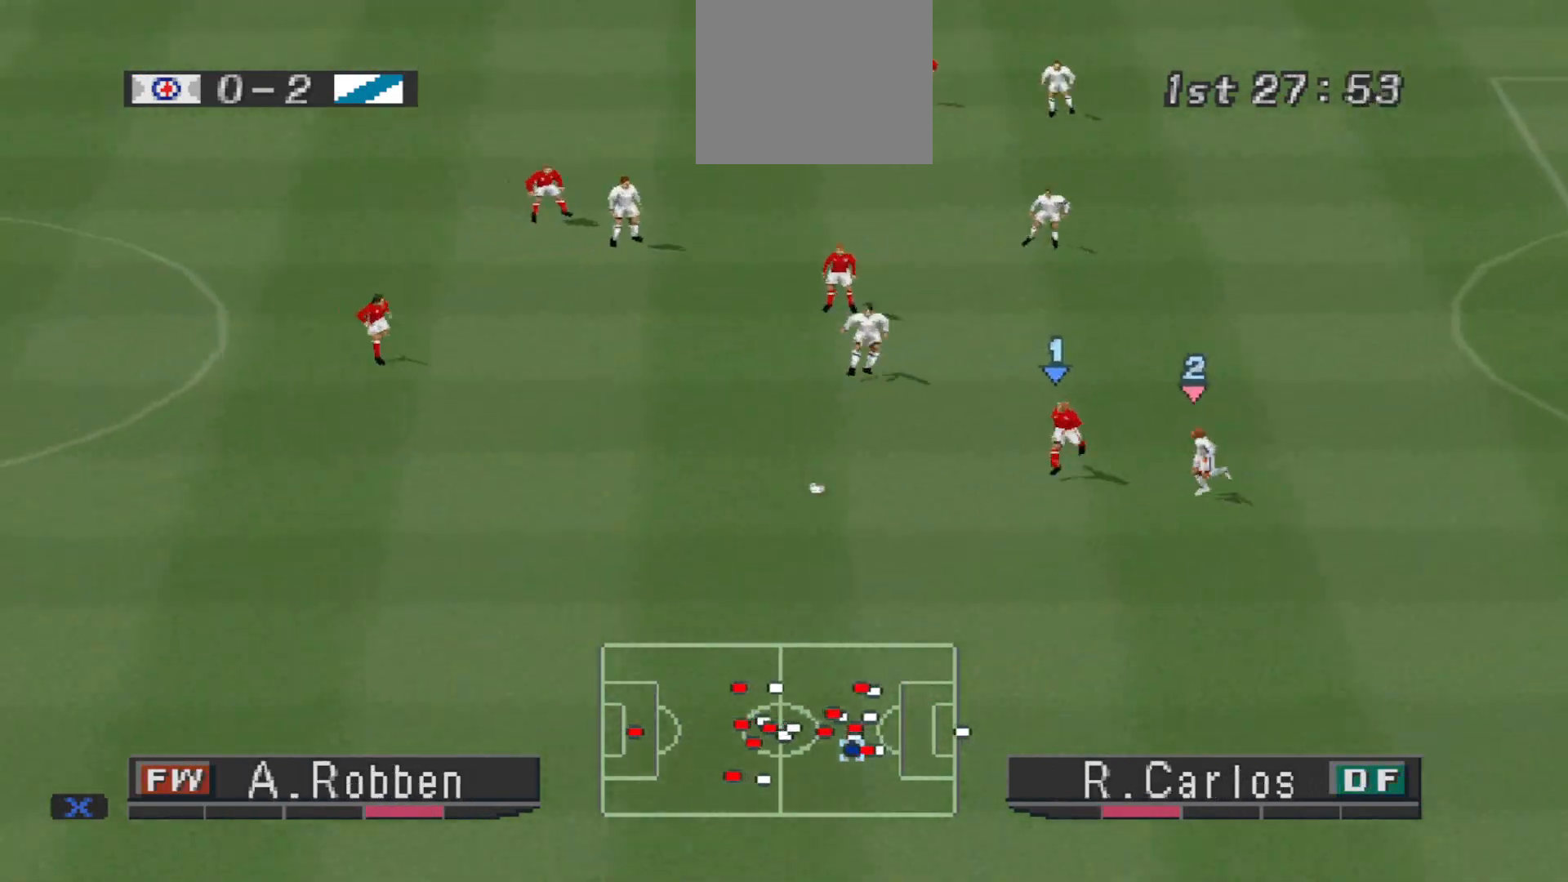
{"buttons": ["CROSS", "R1", "DPAD_DOWN", "DPAD_LEFT"], "events": [[267, "DPAD_LEFT", "down"], [400, "DPAD_DOWN", "down"]]}
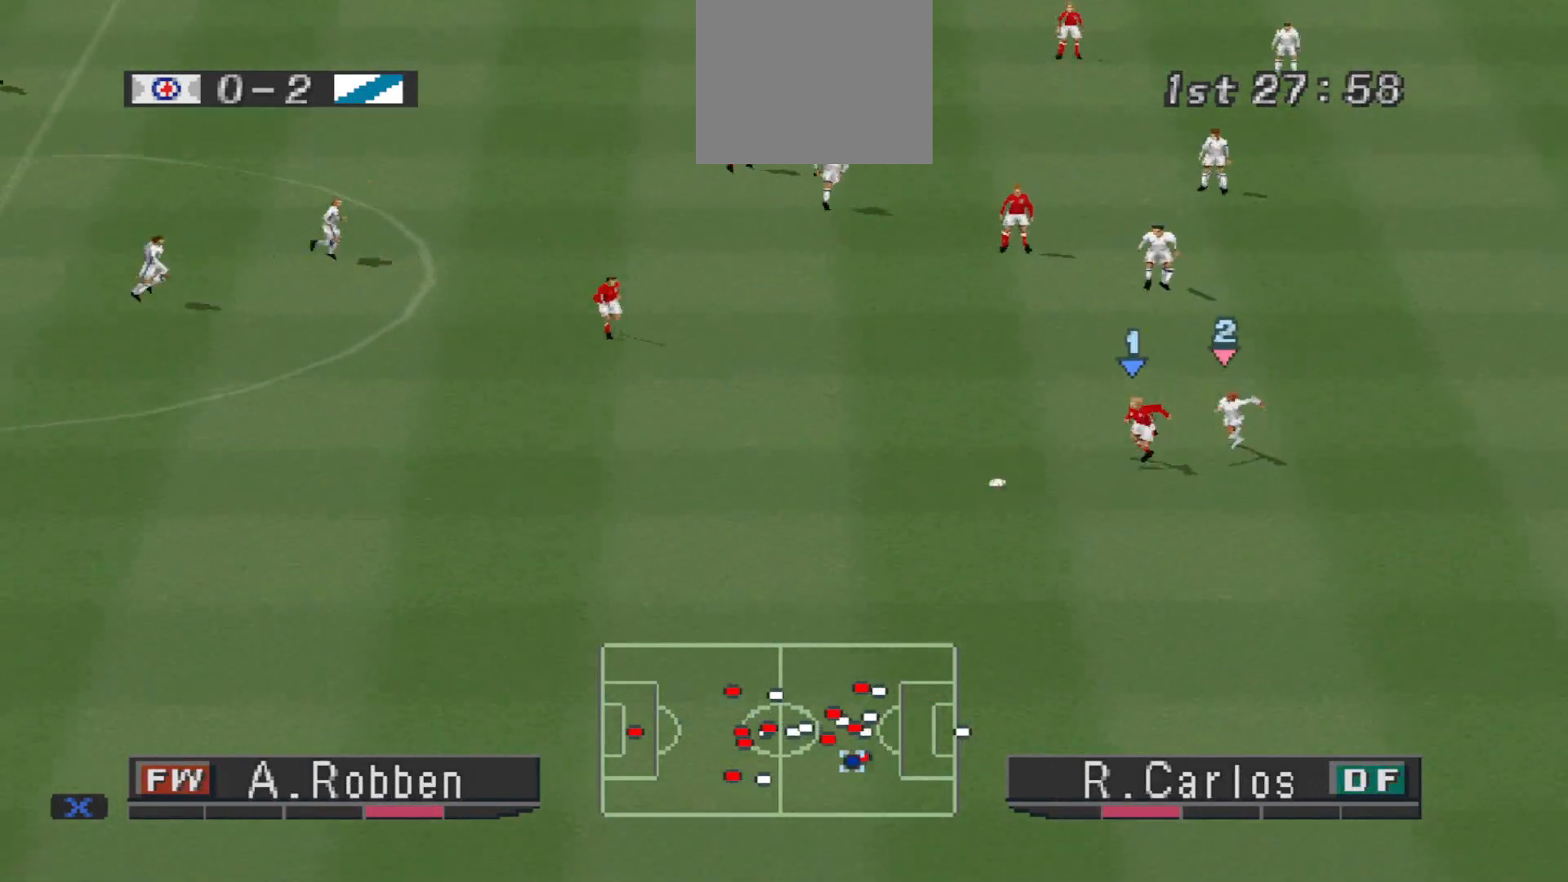
{"buttons": ["CROSS", "R1", "DPAD_DOWN", "DPAD_LEFT"], "events": []}
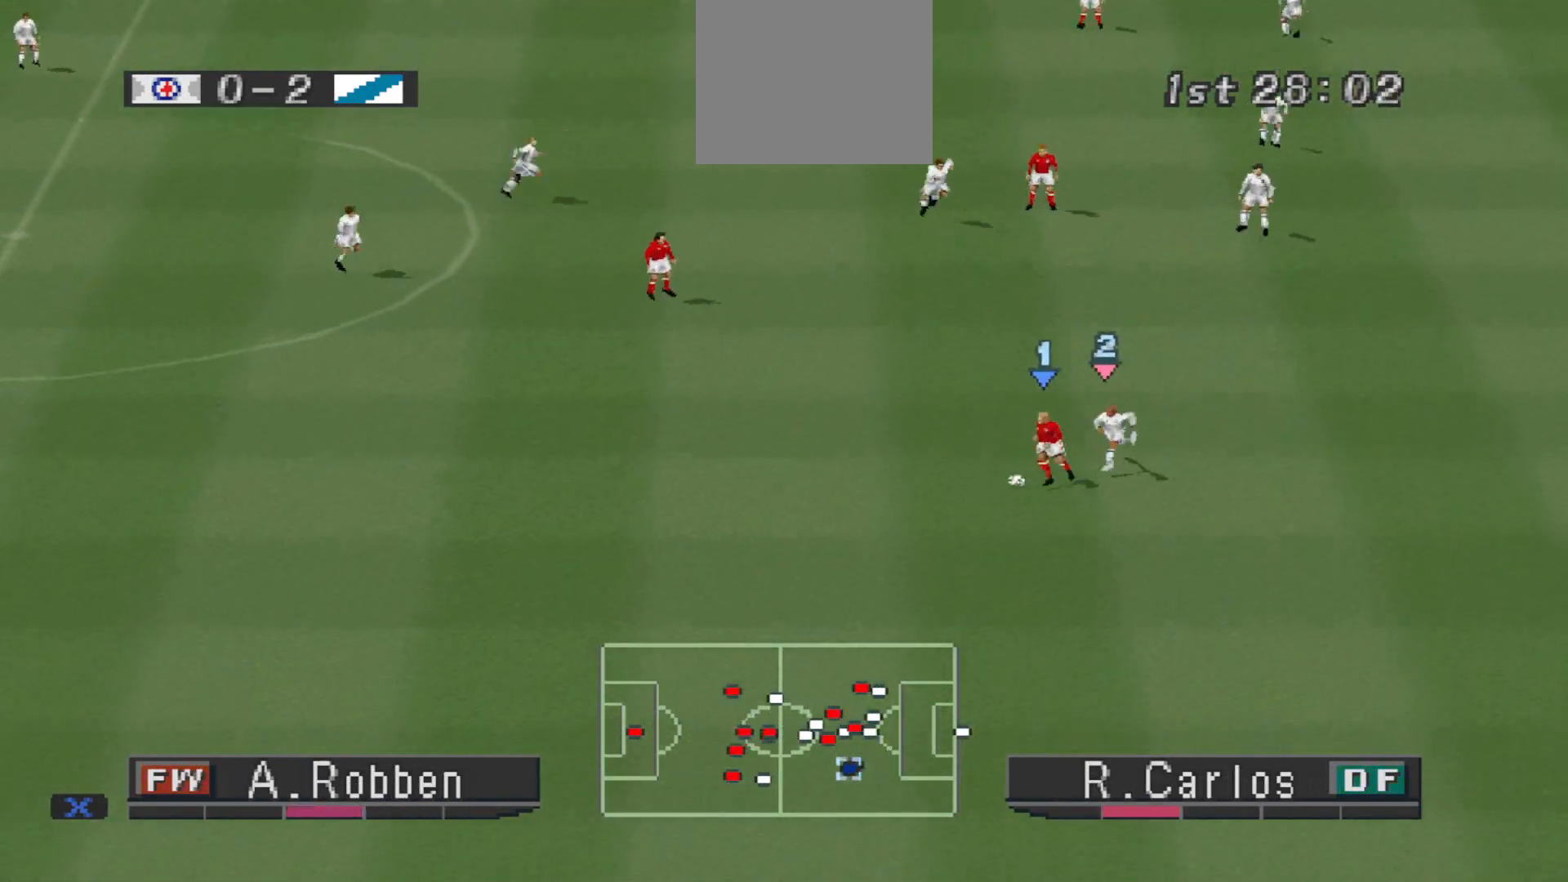
{"buttons": ["R1", "DPAD_UP", "DPAD_RIGHT"], "events": [[367, "DPAD_DOWN", "up"], [433, "CROSS", "up"], [433, "DPAD_LEFT", "up"], [433, "DPAD_UP", "down"], [500, "DPAD_RIGHT", "down"]]}
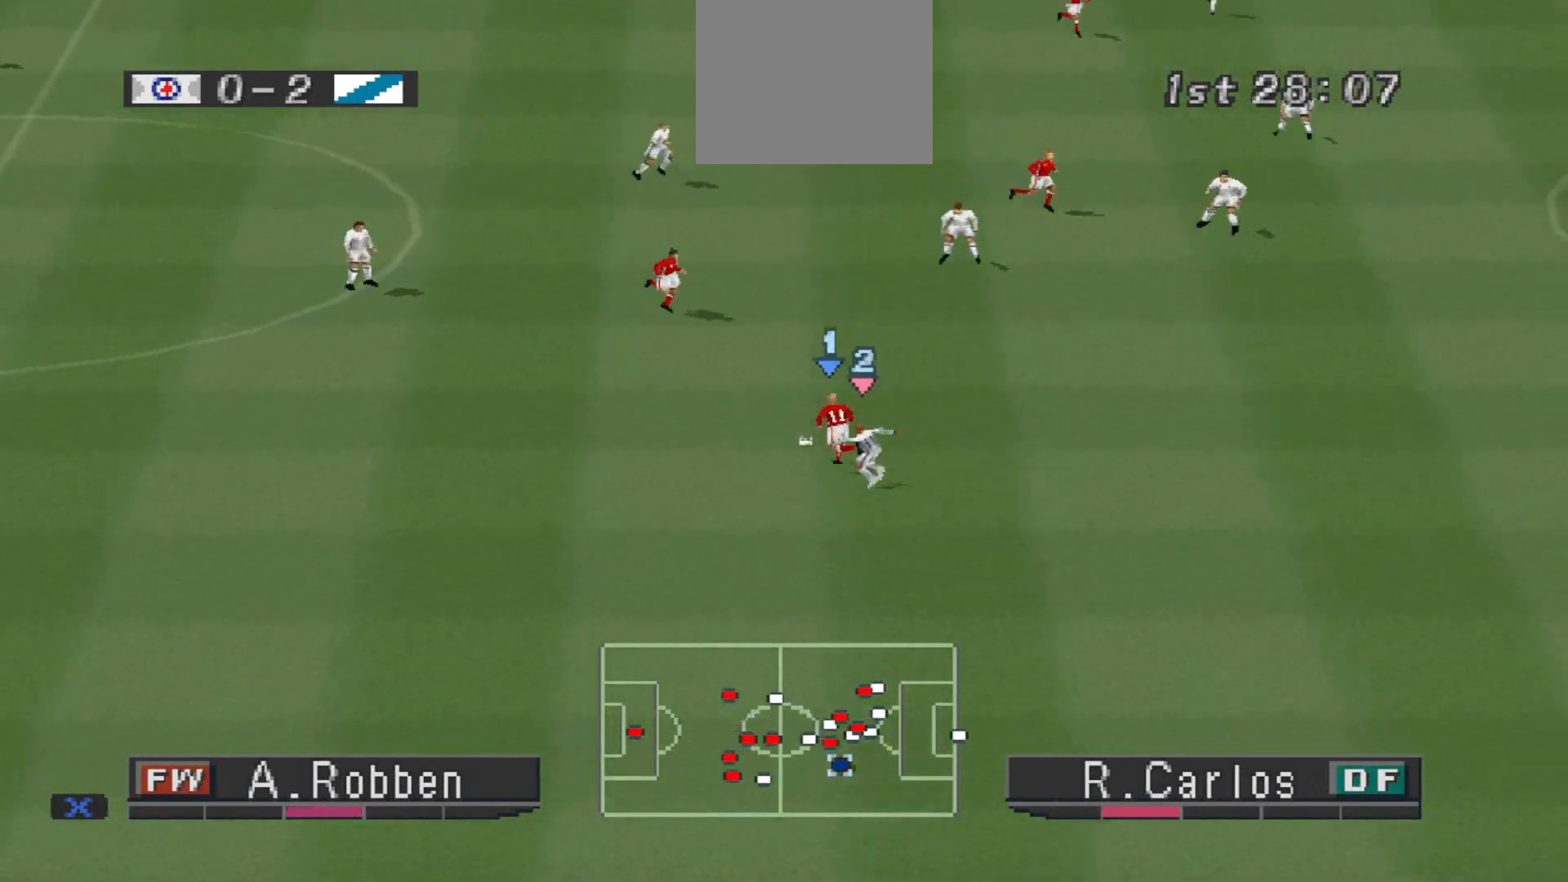
{"buttons": ["SQUARE", "R1", "DPAD_UP", "DPAD_RIGHT"], "events": [[67, "DPAD_RIGHT", "up"], [200, "DPAD_RIGHT", "down"], [367, "SQUARE", "down"]]}
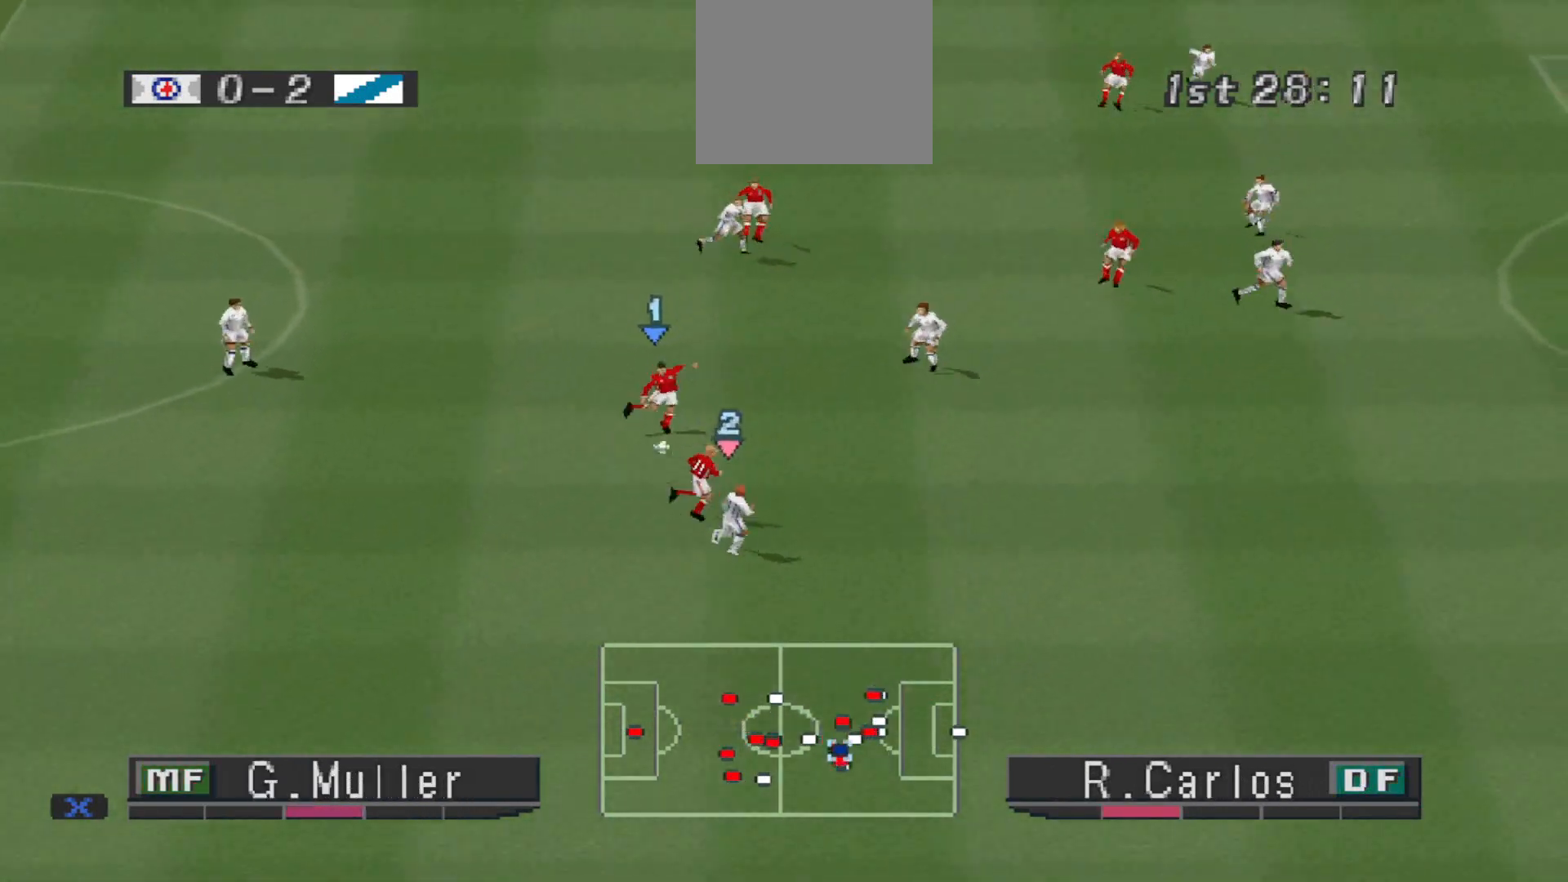
{"buttons": ["CROSS", "SQUARE", "R1", "DPAD_RIGHT"], "events": [[300, "CROSS", "down"], [467, "DPAD_UP", "up"]]}
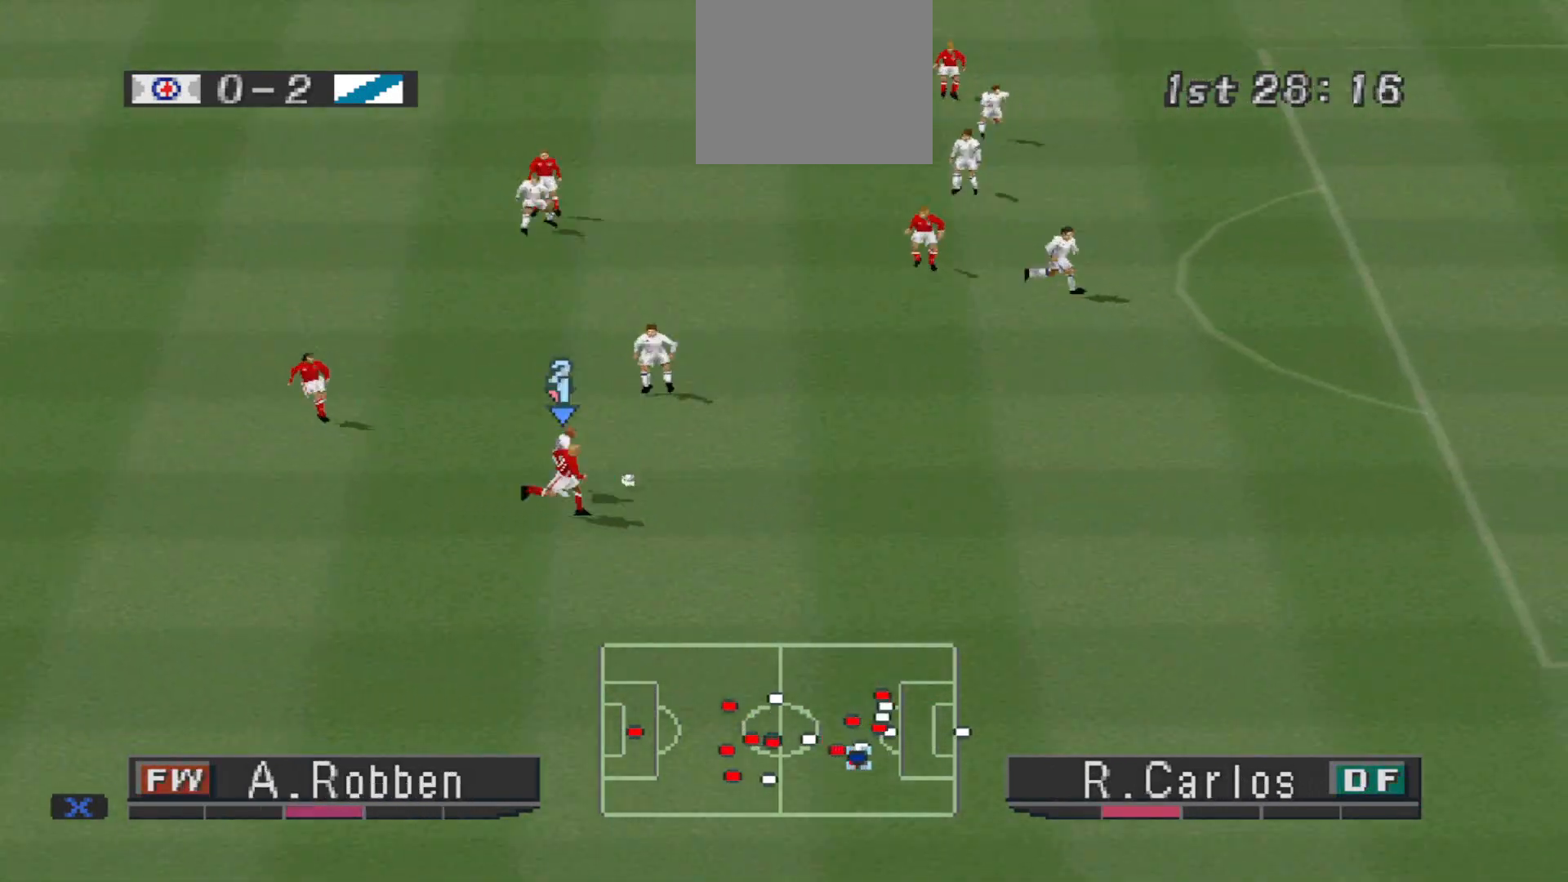
{"buttons": ["R1", "DPAD_RIGHT"], "events": [[167, "CROSS", "up"], [233, "SQUARE", "up"]]}
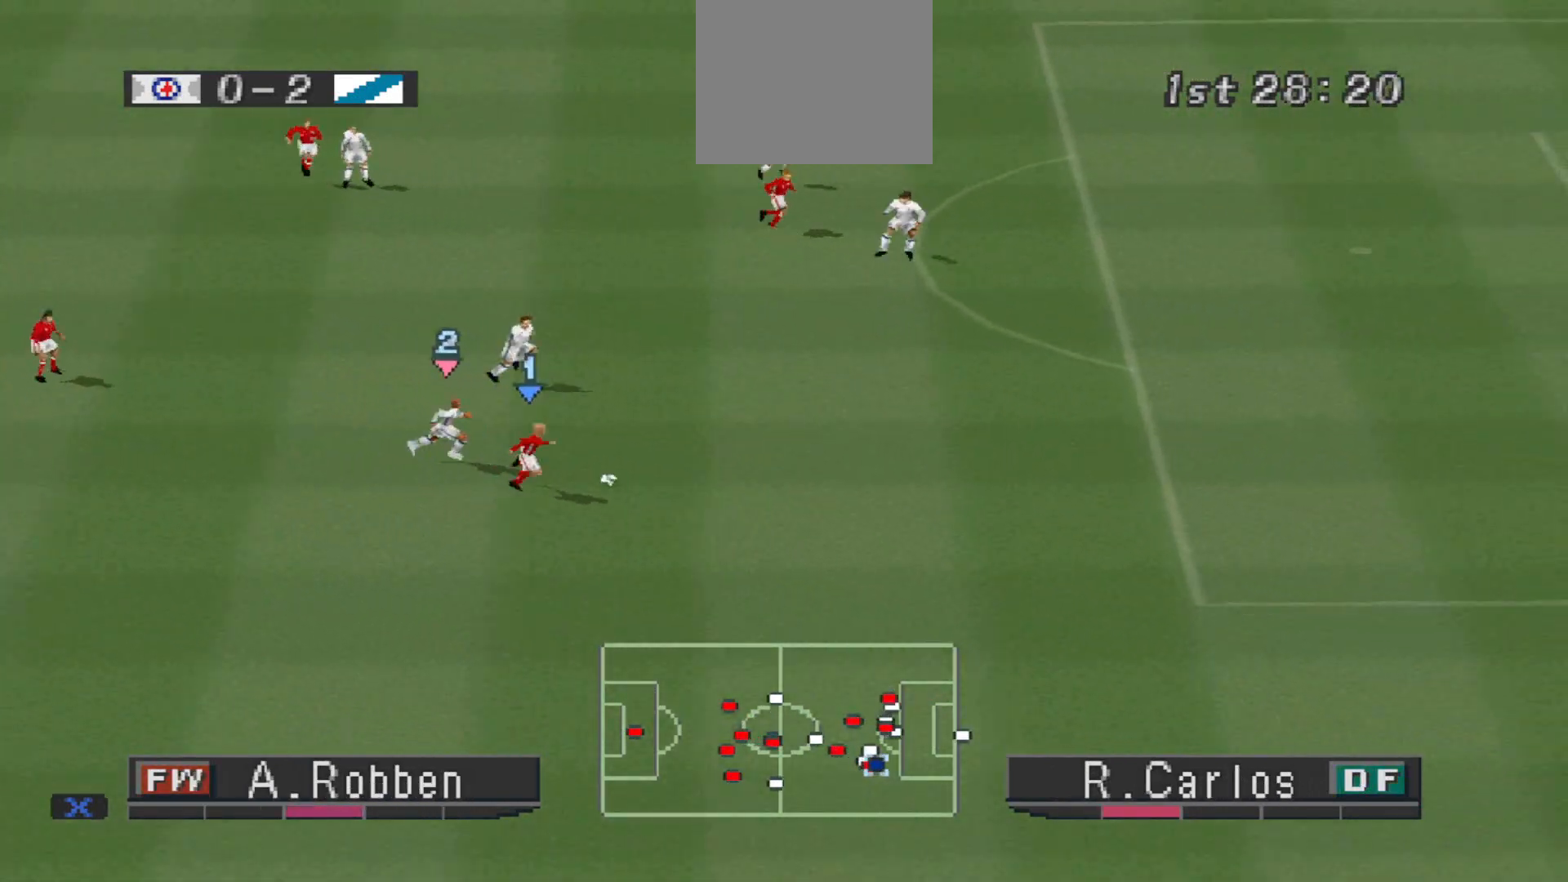
{"buttons": ["R1", "DPAD_DOWN", "DPAD_RIGHT"], "events": [[333, "DPAD_DOWN", "down"]]}